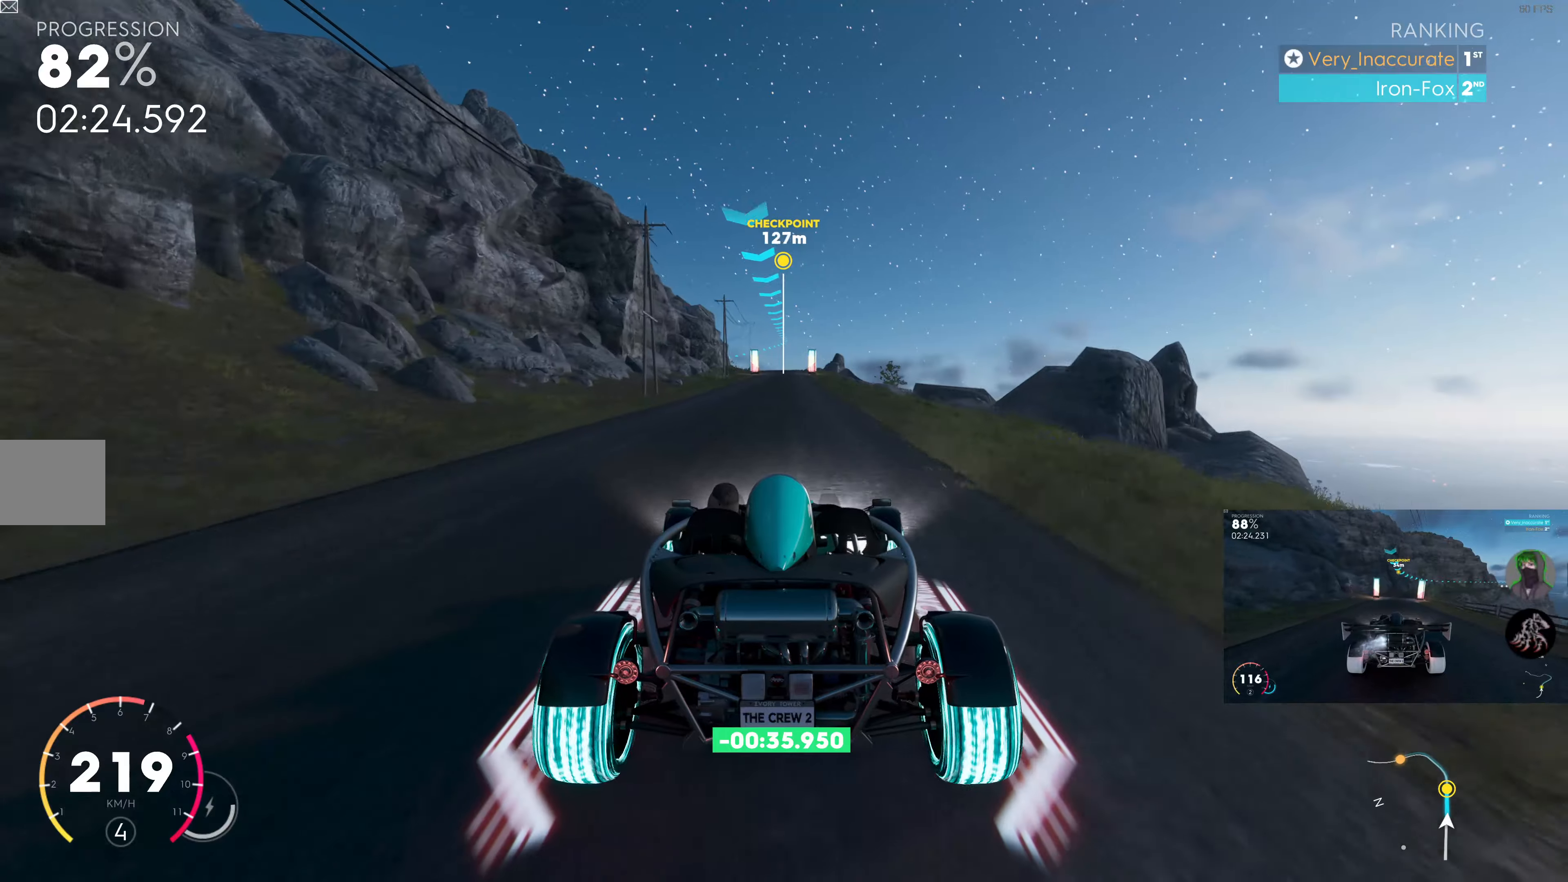
Gameplay with a controller (PlayStation layout); each line is a JSON object with the inputs held at the frame after it. "events" lists button and stick changes between this image and that frame as [ms after this image, input, new state], when the widget could be followed in between.
{"buttons": ["R2"], "left_stick": "center", "right_stick": "center", "events": []}
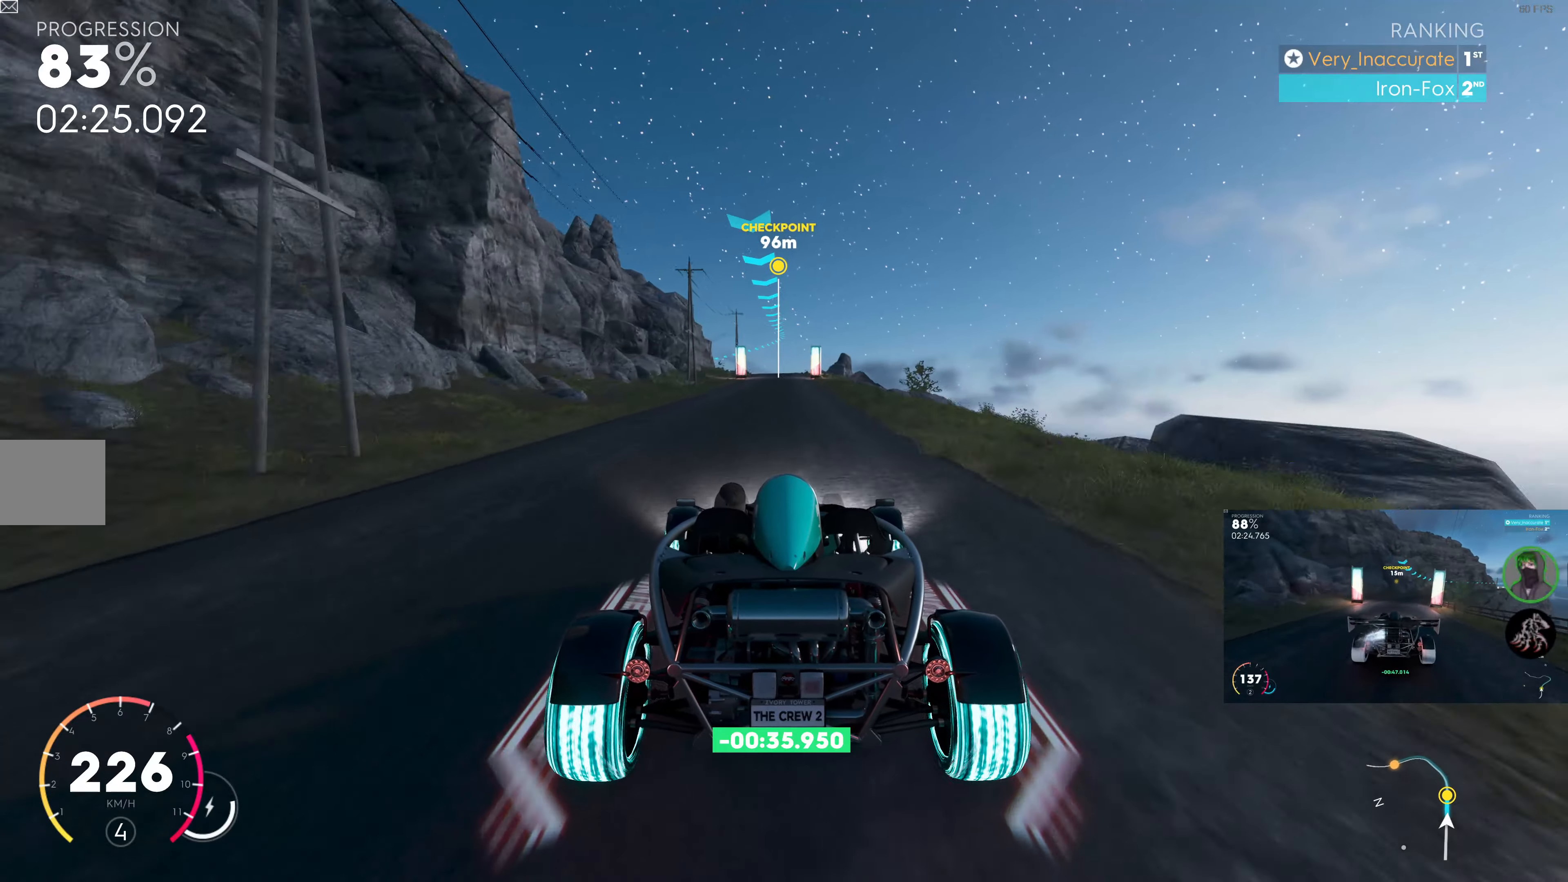
{"buttons": ["R2"], "left_stick": "center", "right_stick": "center", "events": []}
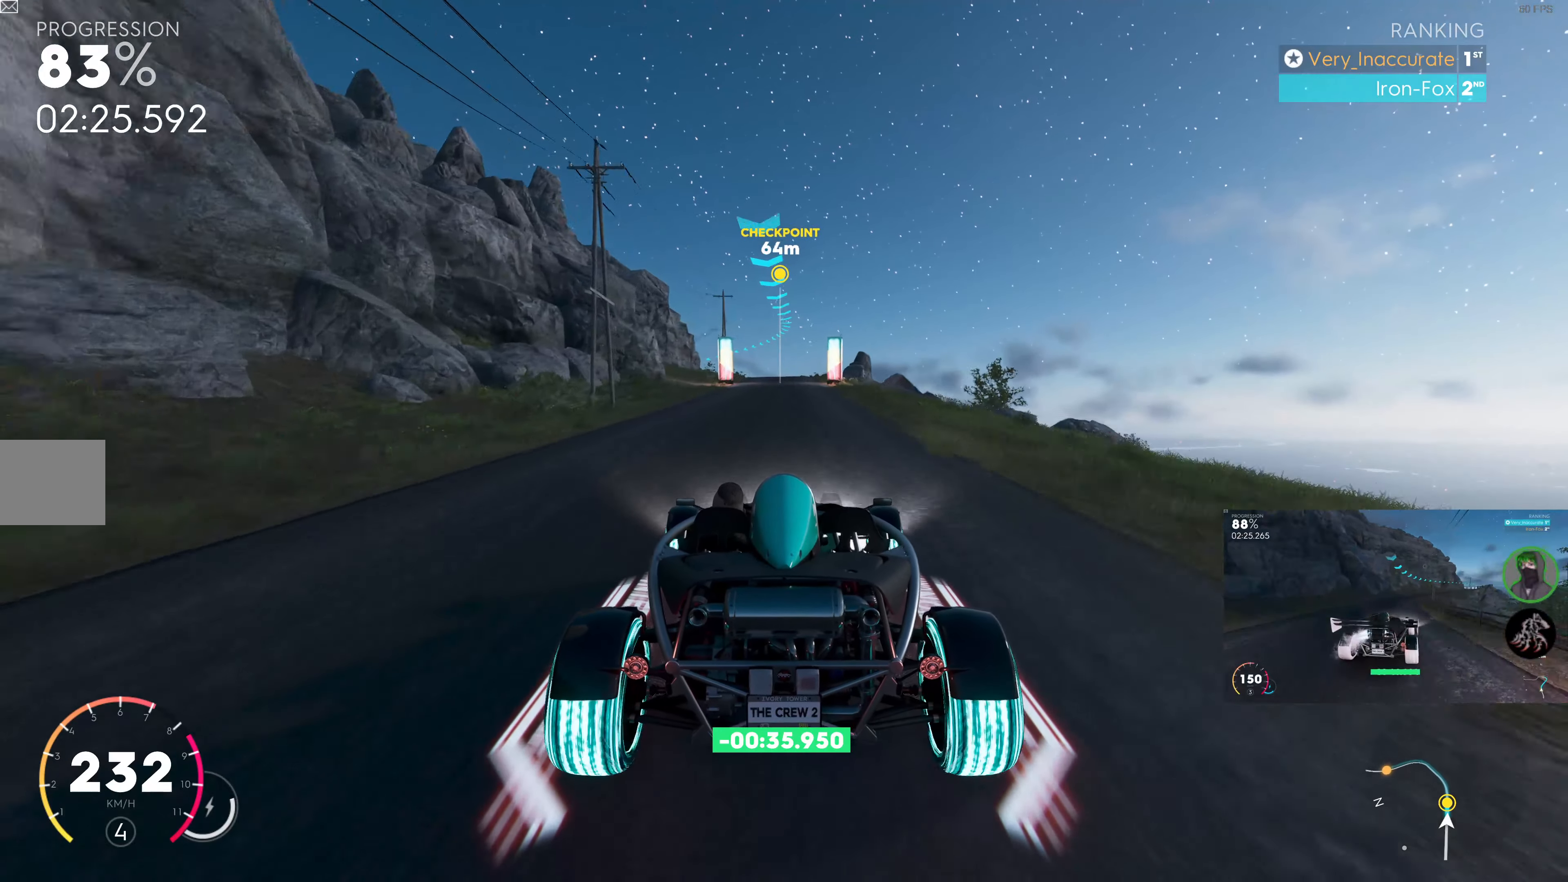
{"buttons": ["R2"], "left_stick": "center", "right_stick": "center", "events": []}
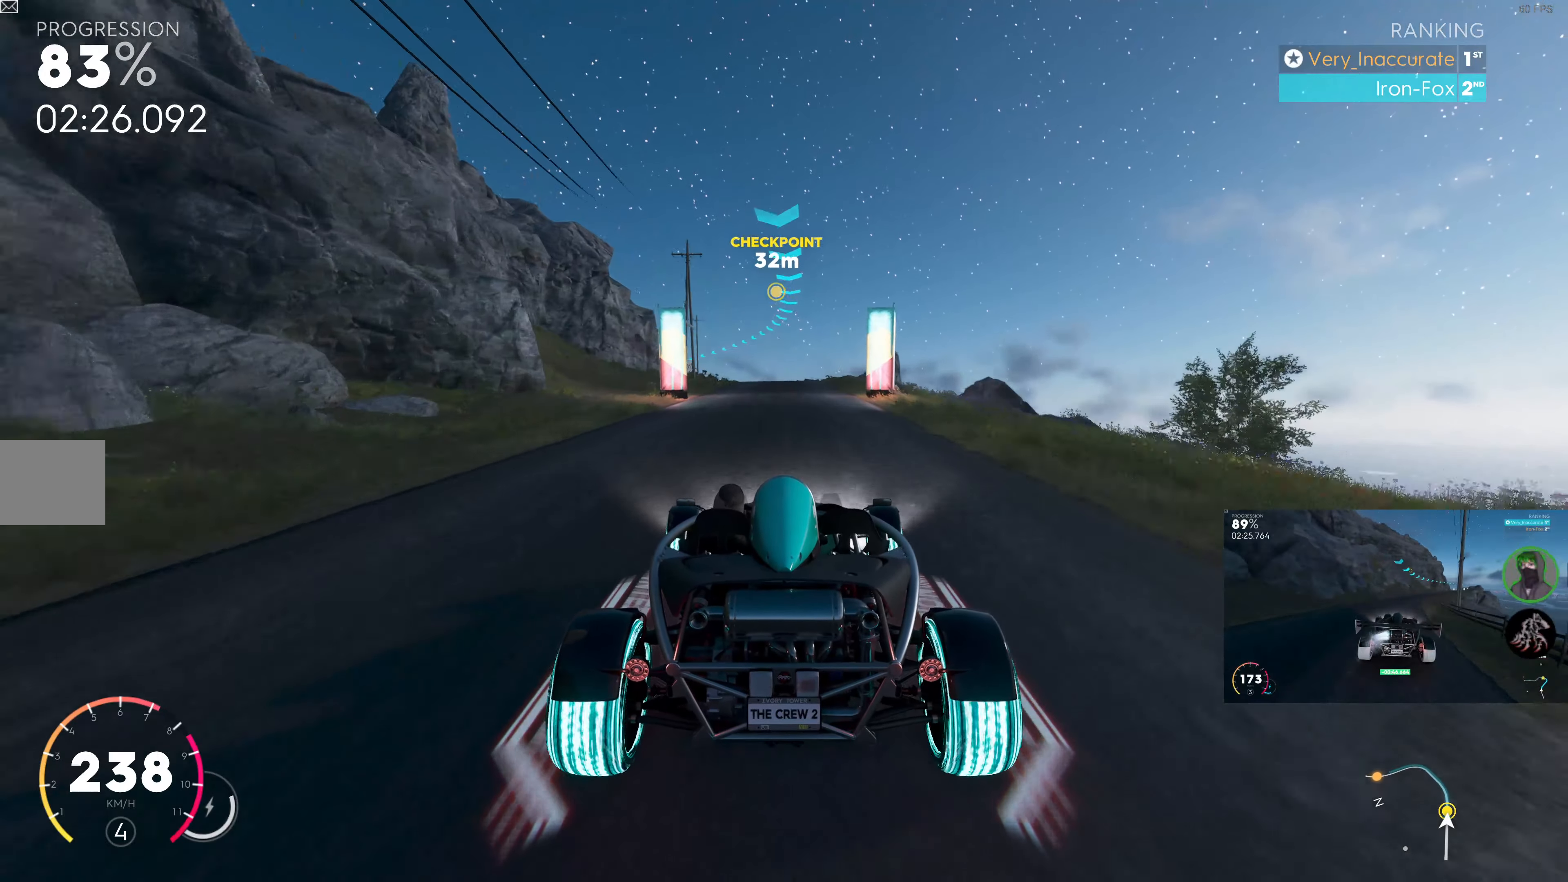
{"buttons": ["R2"], "left_stick": "center", "right_stick": "center", "events": []}
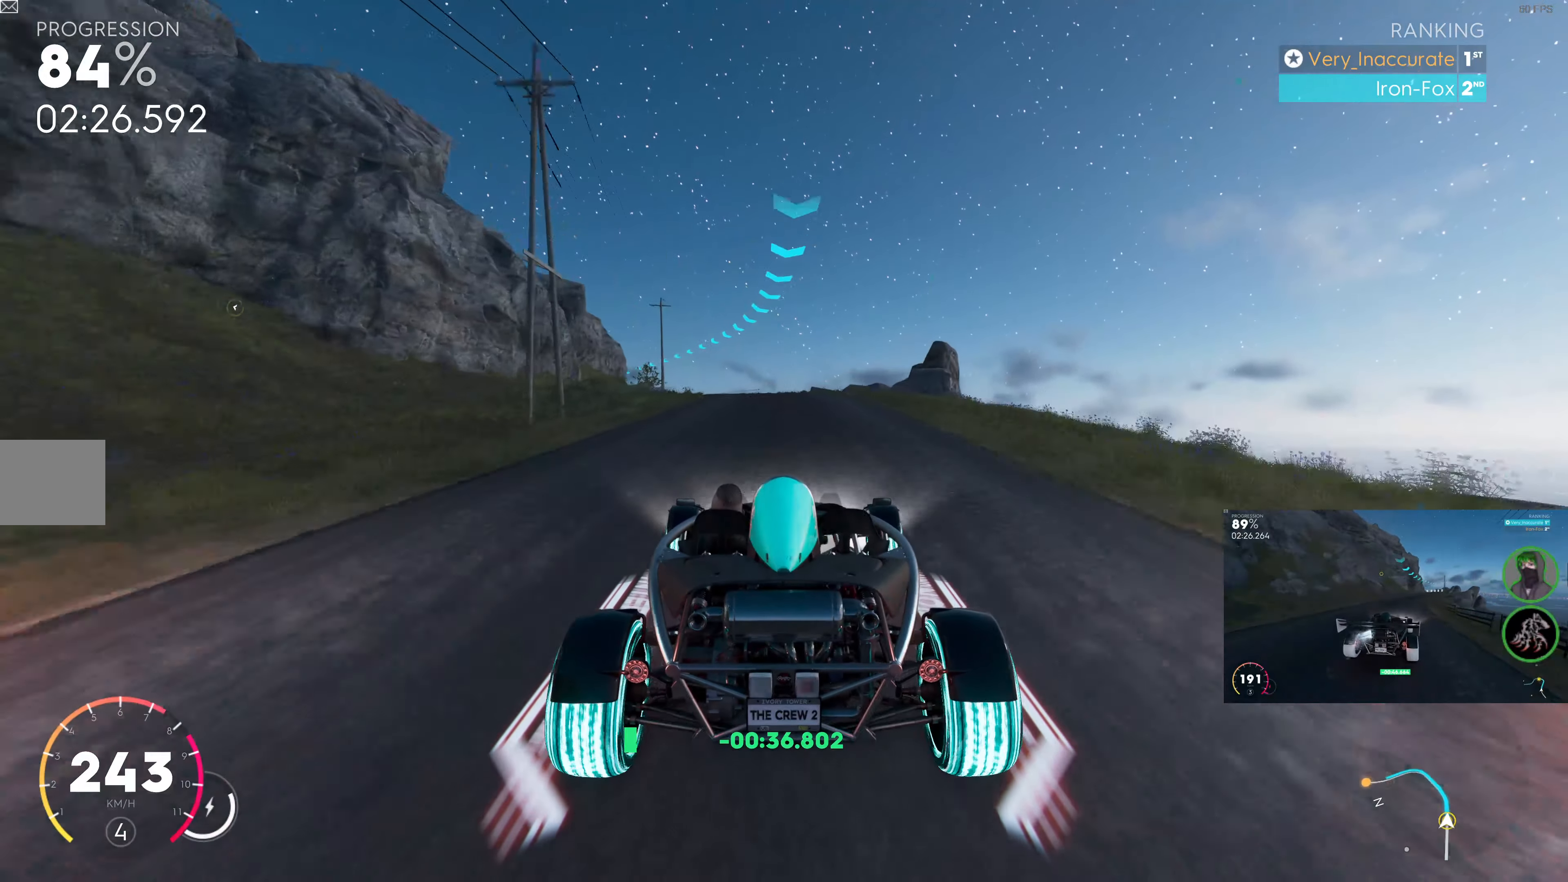
{"buttons": ["R2"], "left_stick": "up-left", "right_stick": "center", "events": [[83, "left_stick", "up"], [316, "left_stick", "up-left"]]}
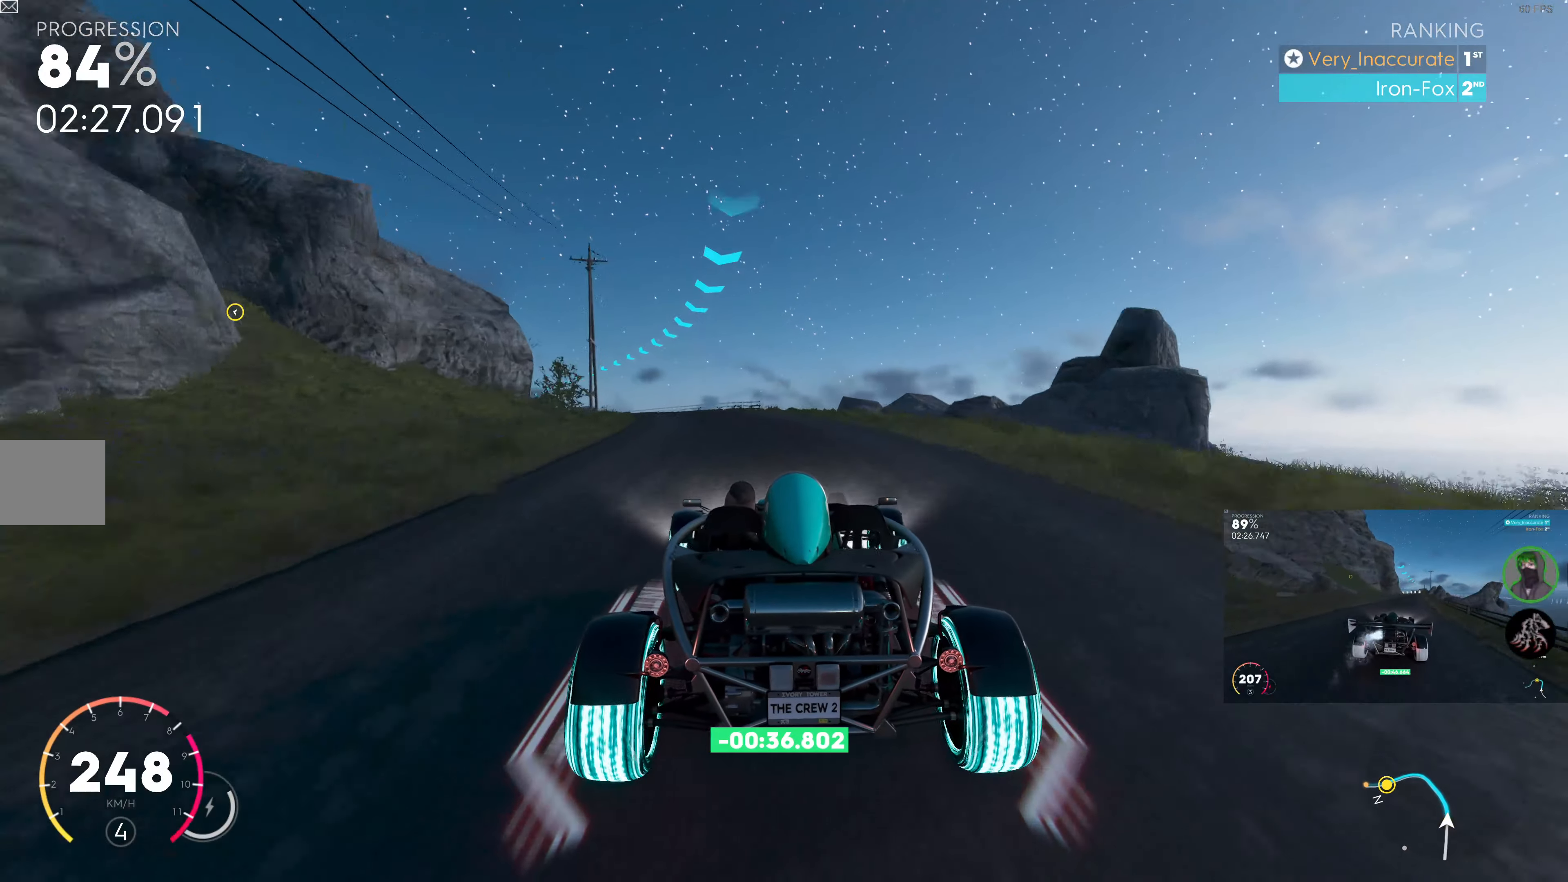
{"buttons": [], "left_stick": "left", "right_stick": "center", "events": [[433, "R2", "up"], [500, "left_stick", "left"]]}
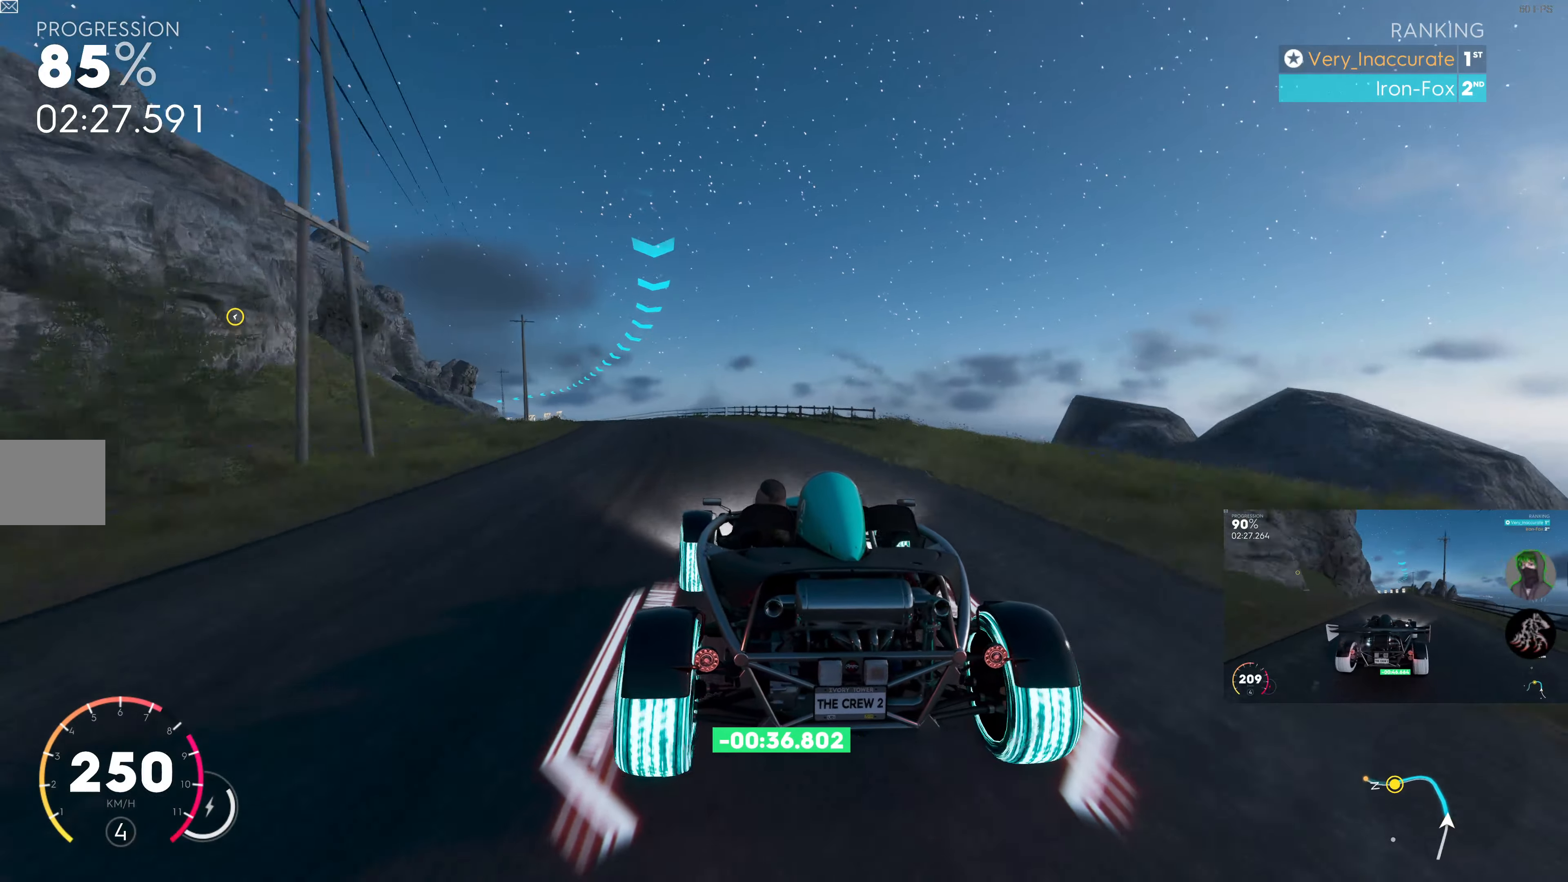
{"buttons": ["R2"], "left_stick": "center", "right_stick": "center", "events": [[350, "R2", "down"], [350, "left_stick", "up-right"], [483, "left_stick", "center"]]}
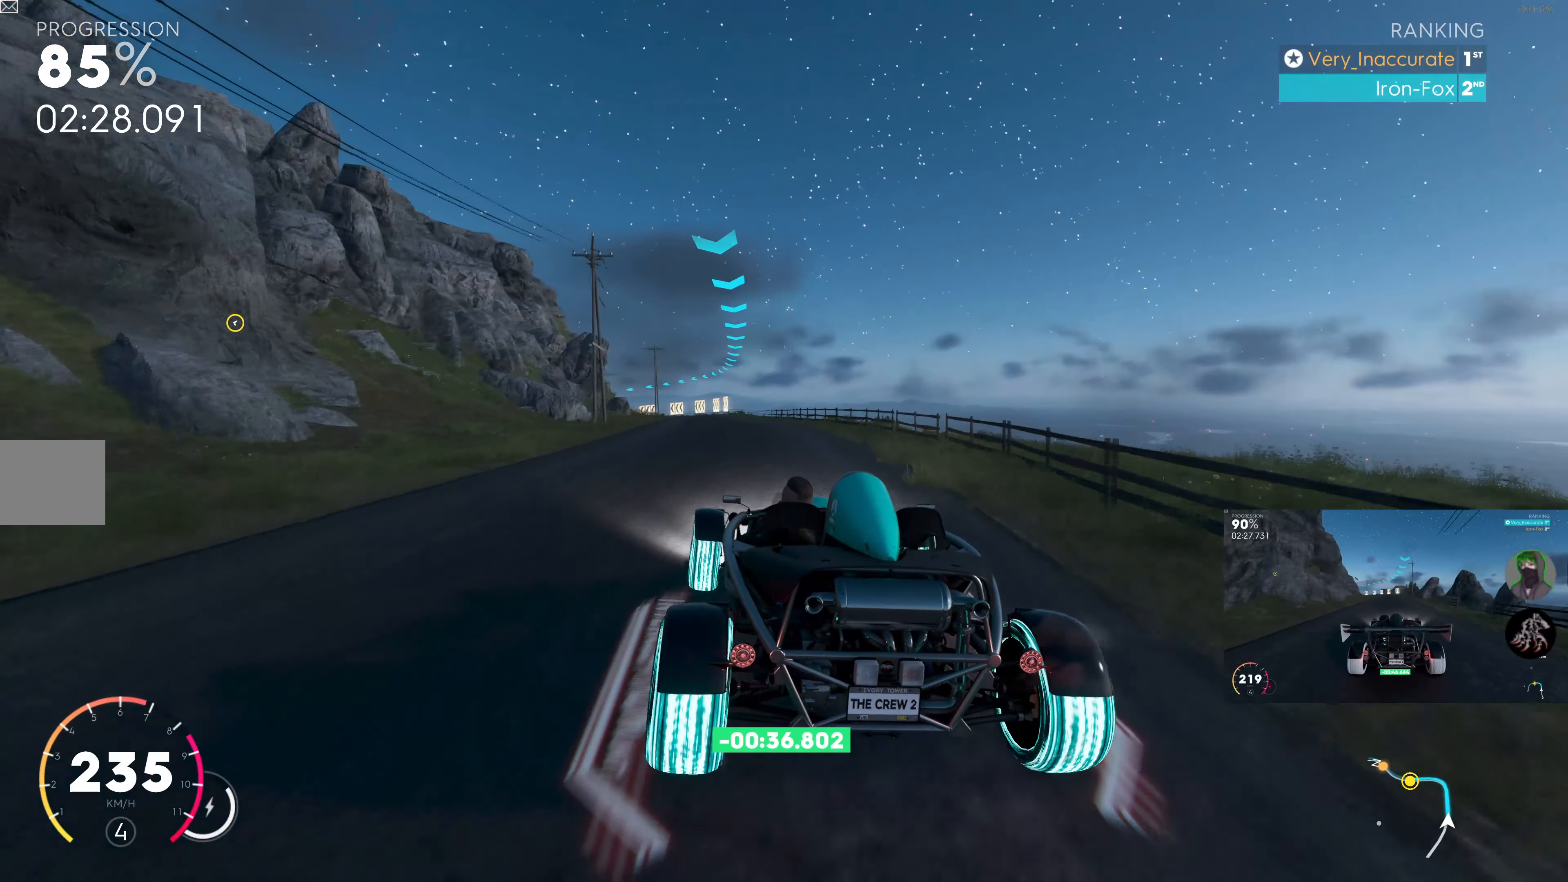
{"buttons": ["R2"], "left_stick": "left", "right_stick": "center", "events": [[16, "left_stick", "up-left"], [183, "left_stick", "center"], [400, "left_stick", "left"]]}
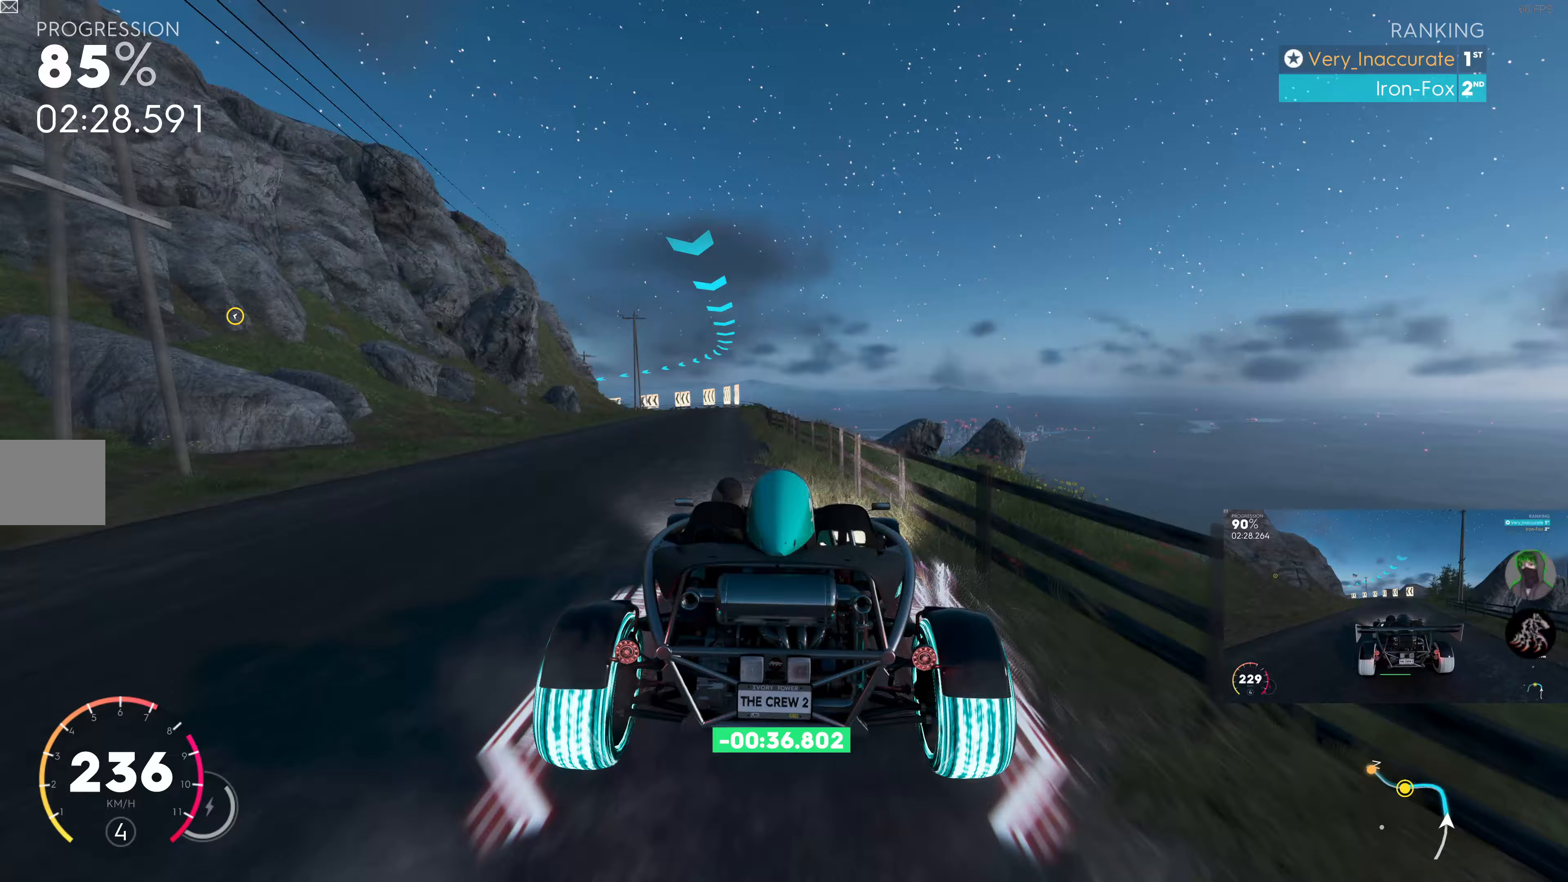
{"buttons": ["R2"], "left_stick": "center", "right_stick": "center", "events": [[250, "left_stick", "center"]]}
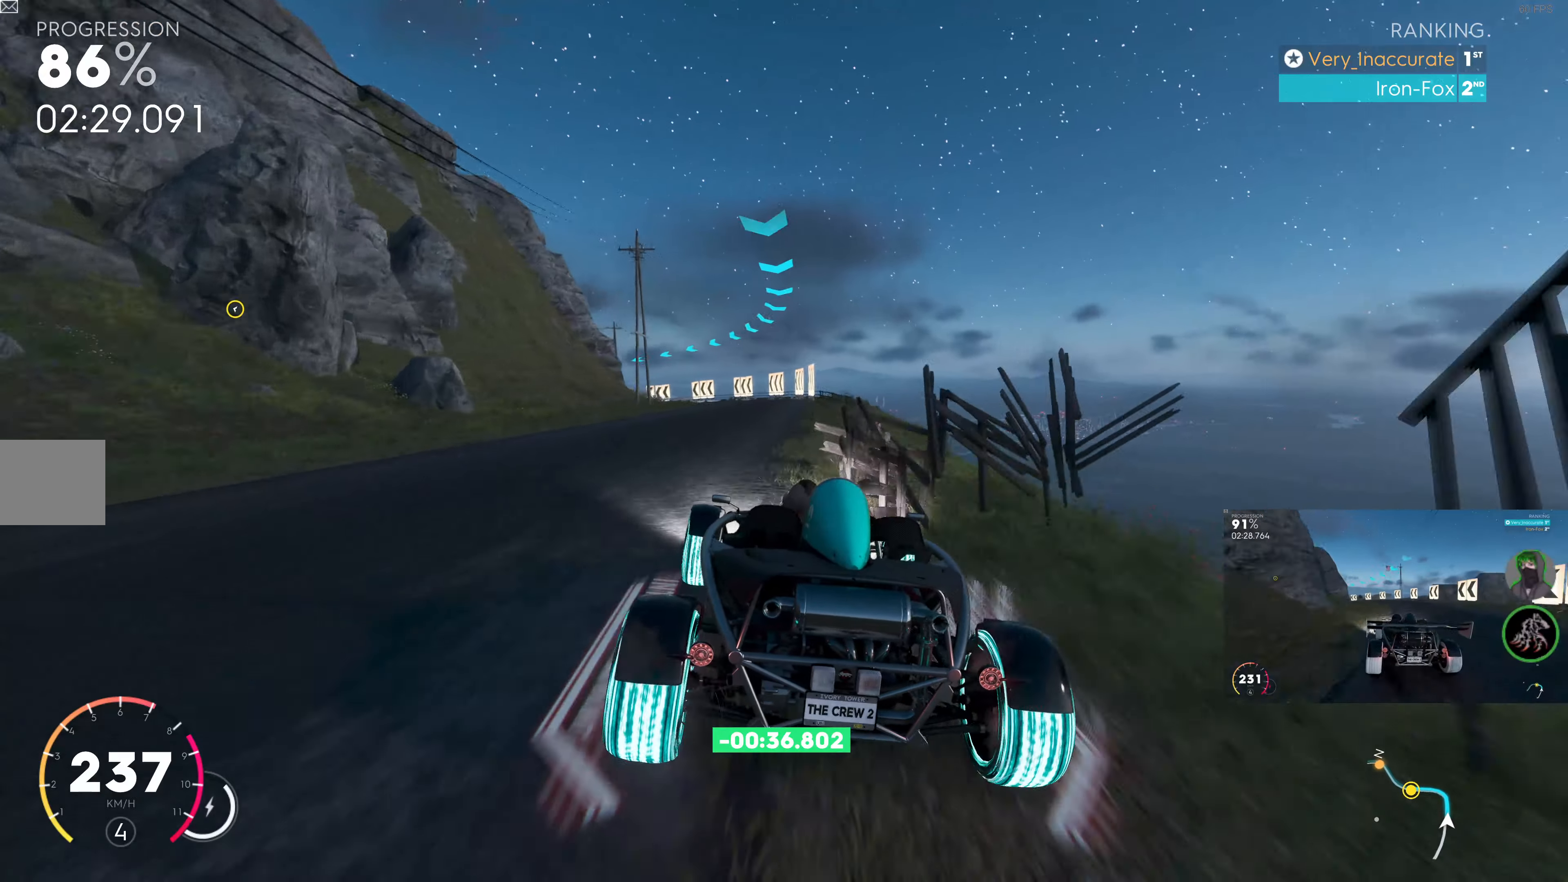
{"buttons": [], "left_stick": "left", "right_stick": "center", "events": [[83, "left_stick", "right"], [167, "left_stick", "center"], [350, "left_stick", "left"], [417, "R2", "up"]]}
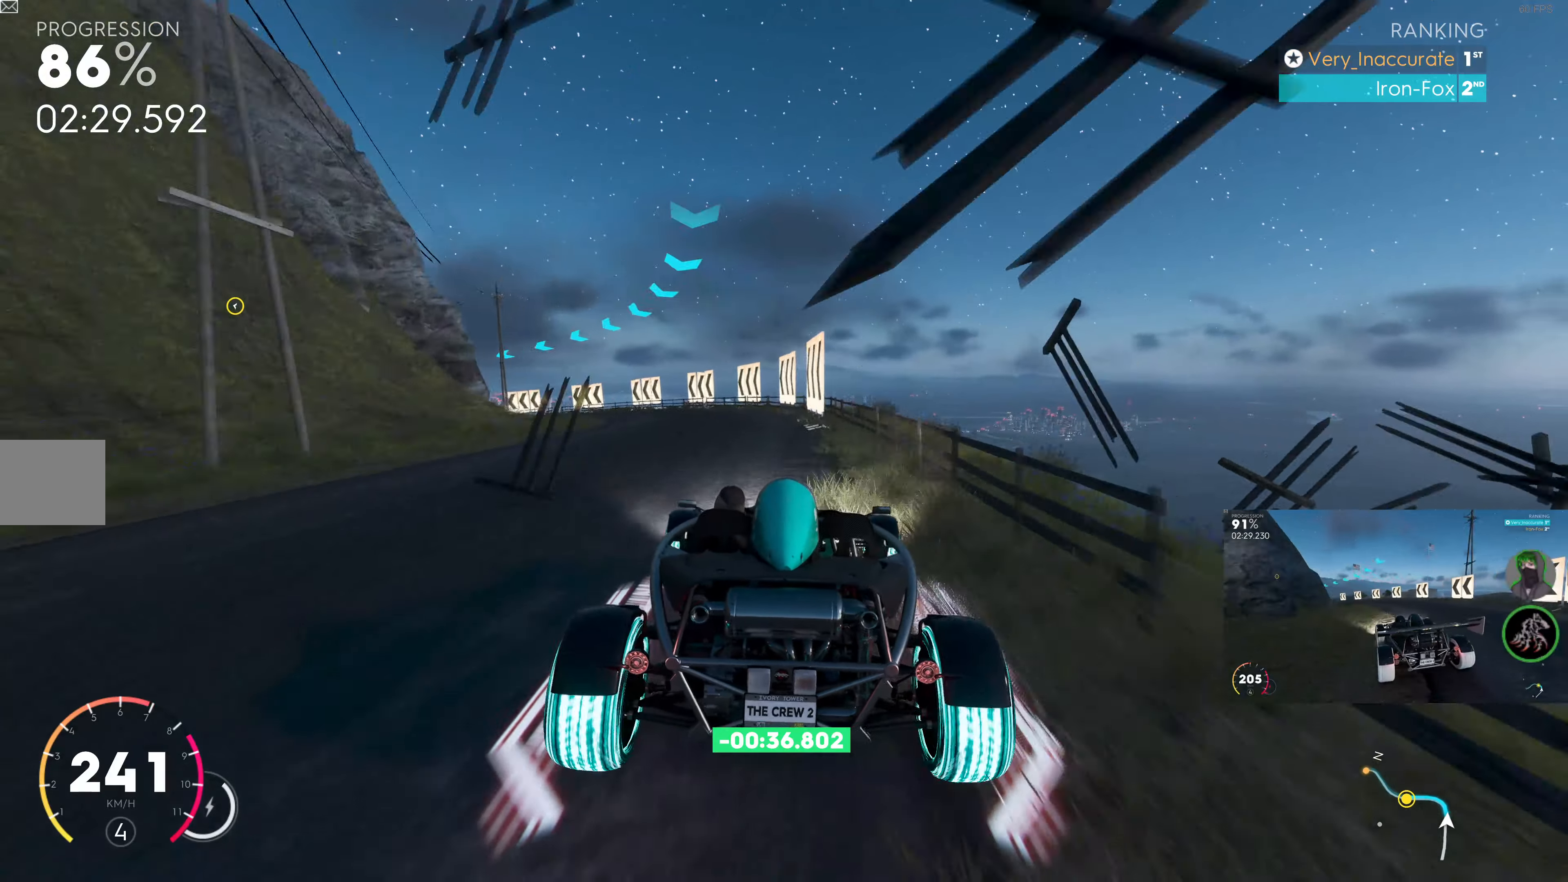
{"buttons": [], "left_stick": "left", "right_stick": "center", "events": [[50, "L2", "down"], [183, "L2", "up"], [283, "L2", "down"], [450, "L2", "up"]]}
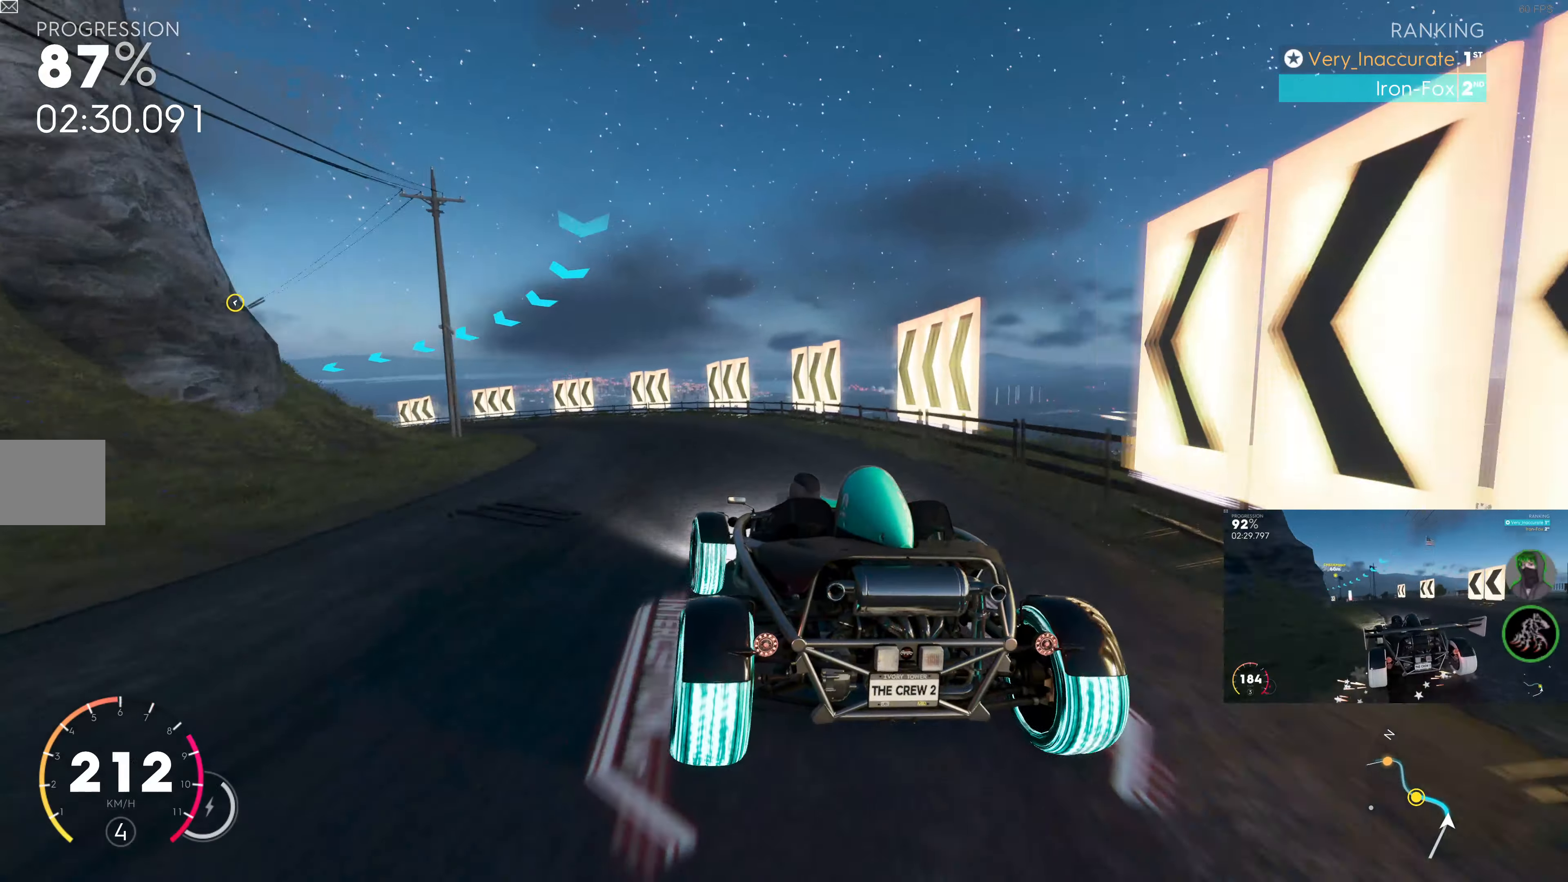
{"buttons": [], "left_stick": "left", "right_stick": "center", "events": []}
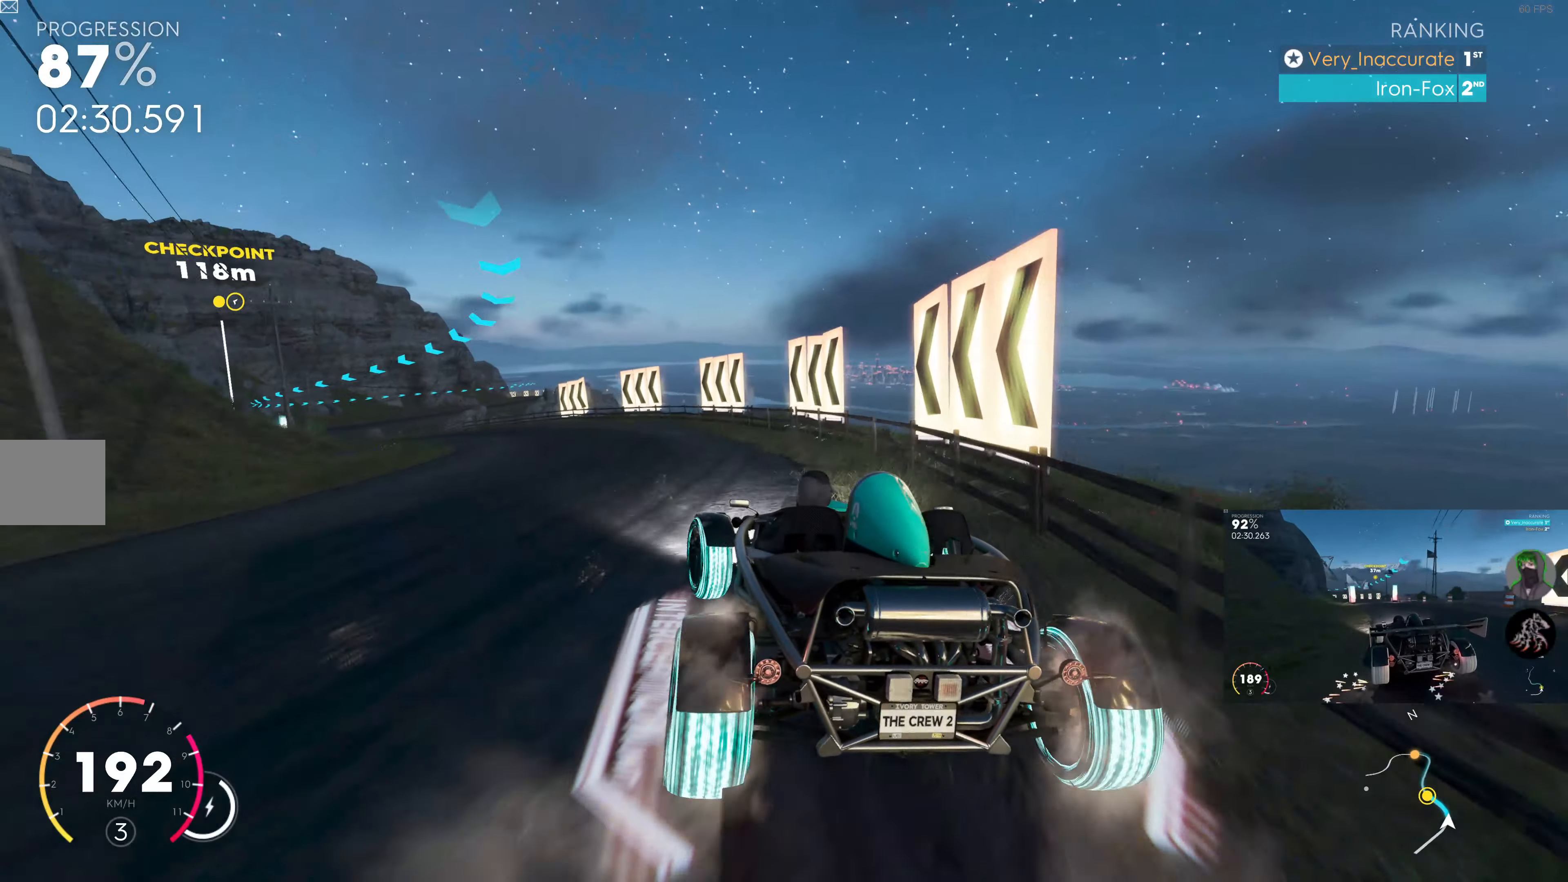
{"buttons": [], "left_stick": "left", "right_stick": "center", "events": []}
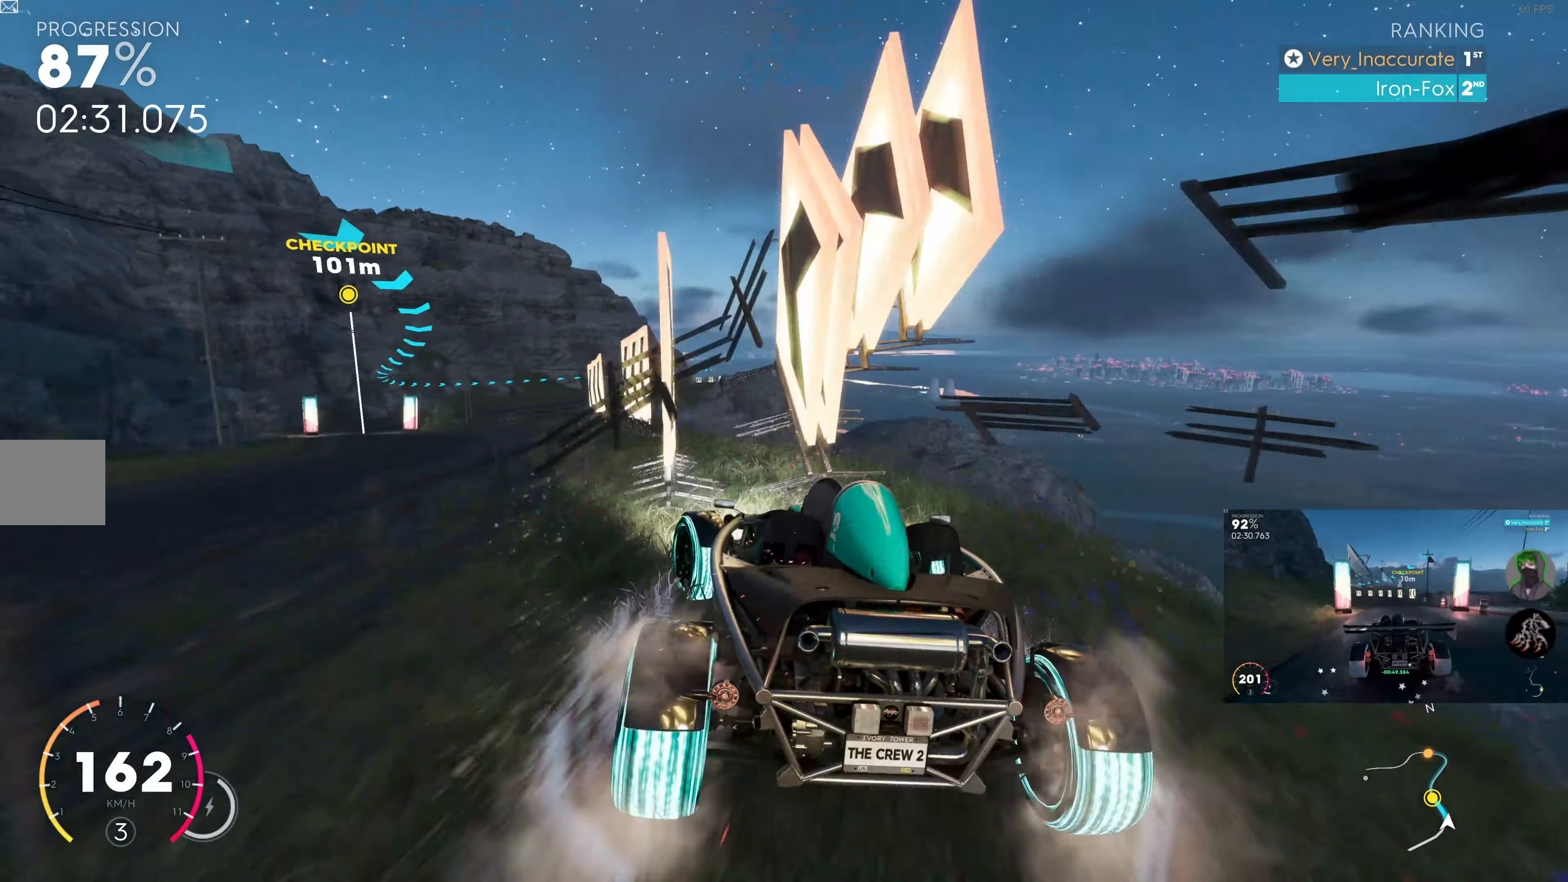
{"buttons": [], "left_stick": "left", "right_stick": "center", "events": []}
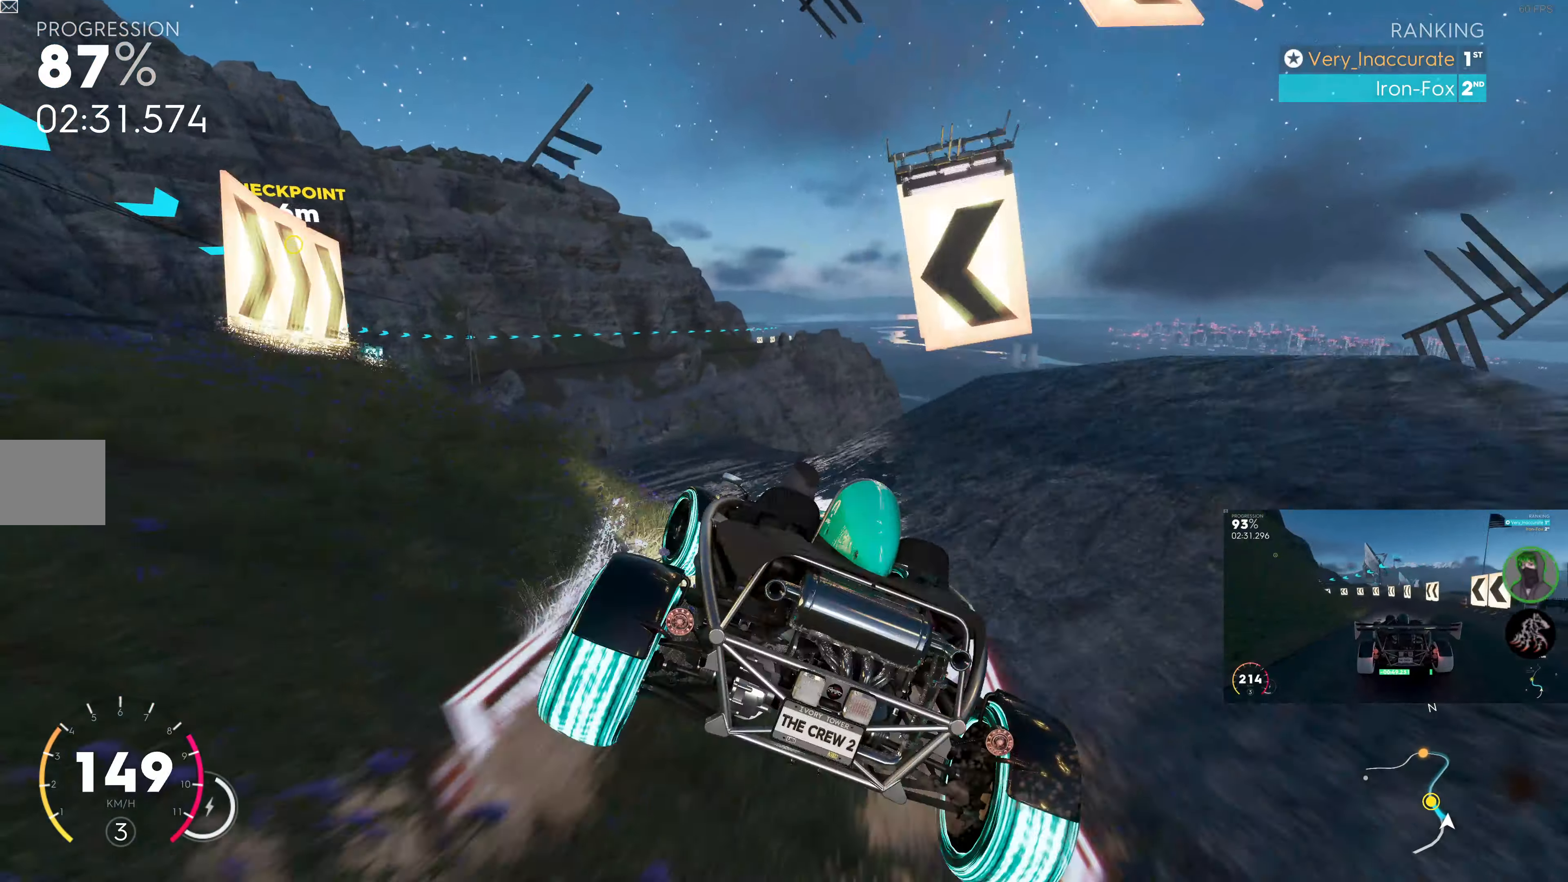
{"buttons": [], "left_stick": "left", "right_stick": "center", "events": []}
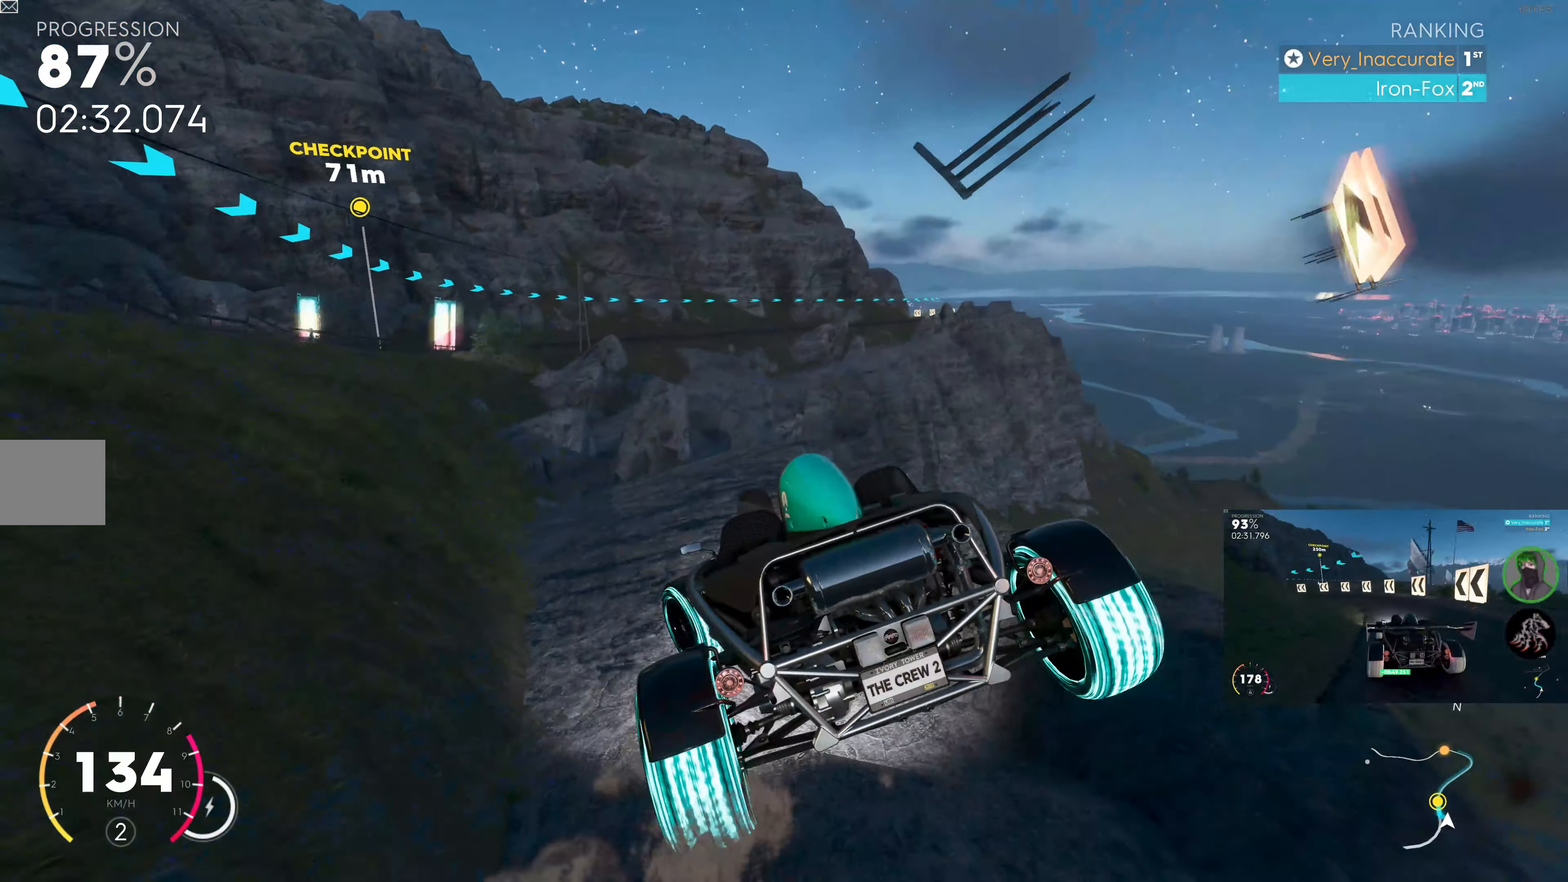
{"buttons": ["R2"], "left_stick": "left", "right_stick": "center", "events": [[367, "R2", "down"]]}
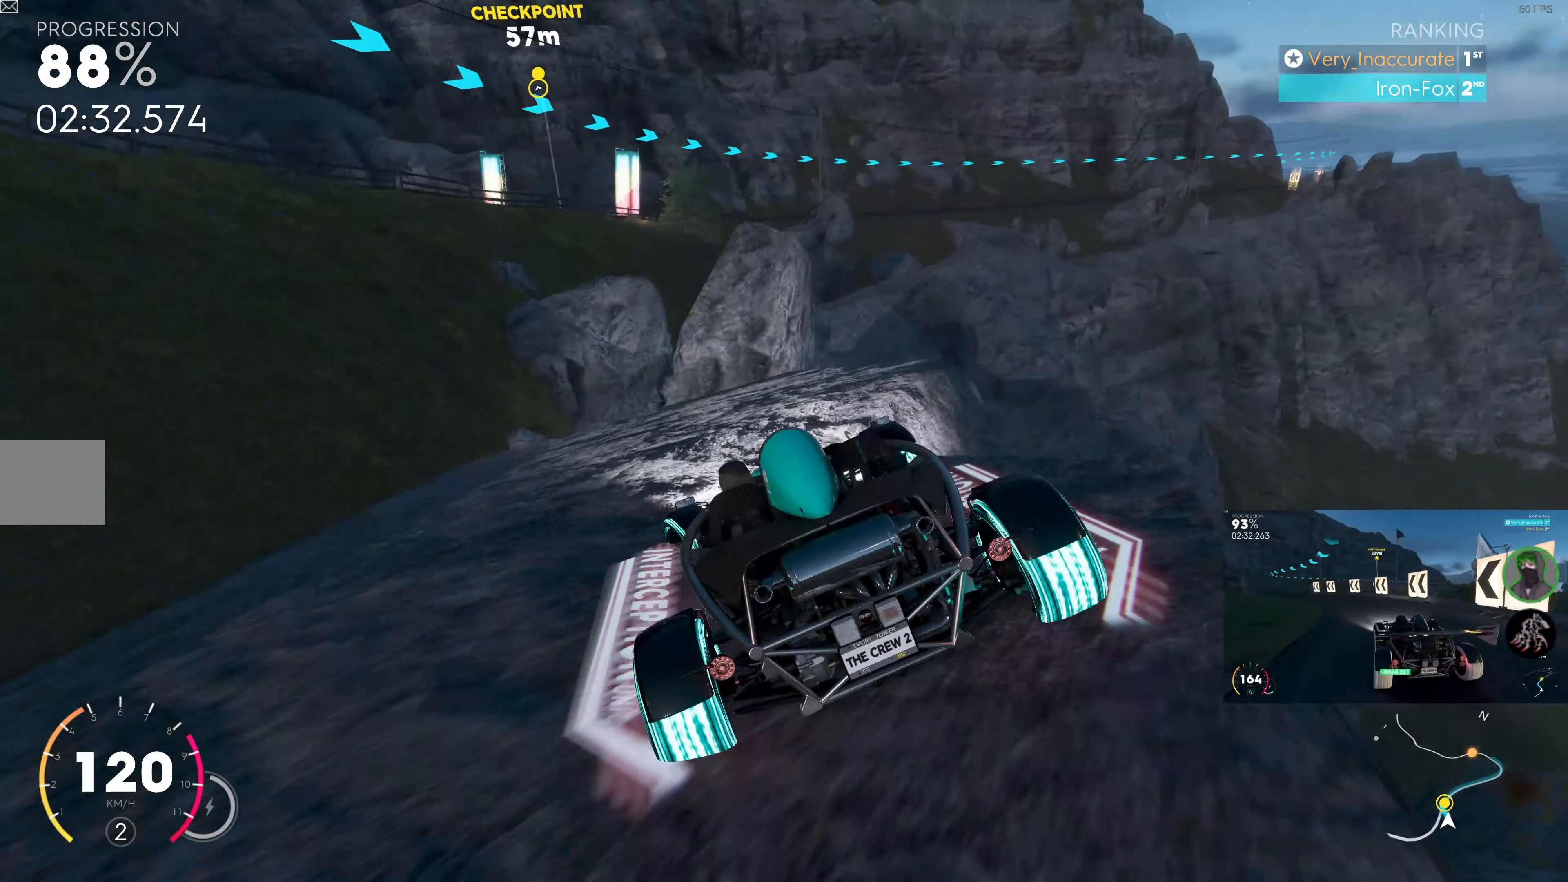
{"buttons": ["R2"], "left_stick": "right", "right_stick": "center", "events": [[17, "left_stick", "center"], [450, "left_stick", "right"]]}
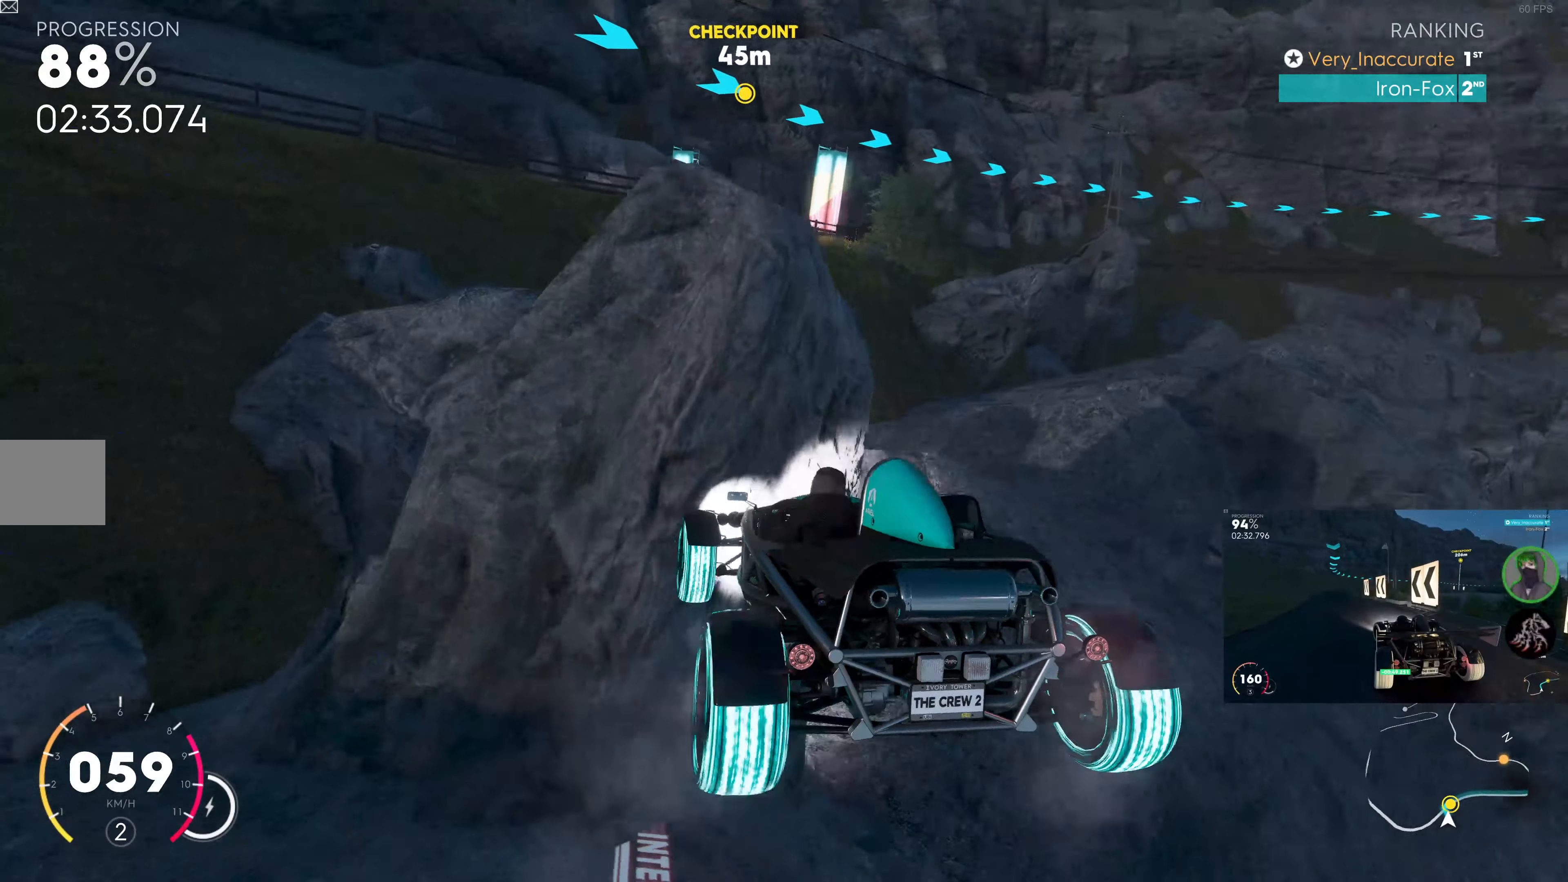
{"buttons": ["L1", "R1"], "left_stick": "center", "right_stick": "center", "events": [[34, "R2", "up"], [100, "left_stick", "center"], [234, "left_stick", "up"], [350, "left_stick", "up-right"], [467, "R1", "down"], [500, "L1", "down"], [500, "left_stick", "center"]]}
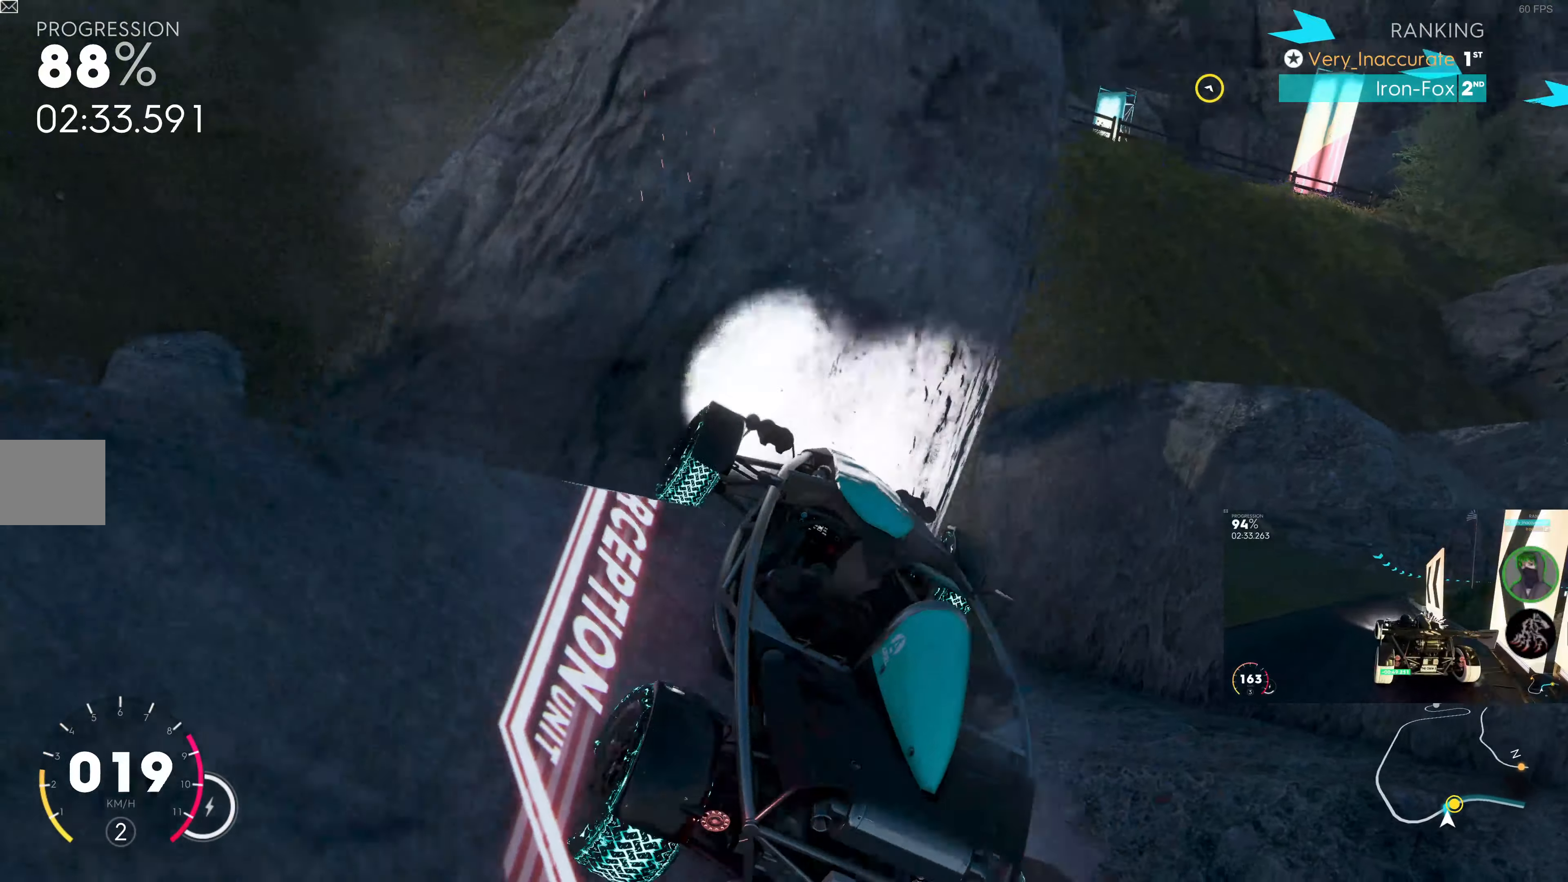
{"buttons": ["L1", "R1"], "left_stick": "center", "right_stick": "center", "events": []}
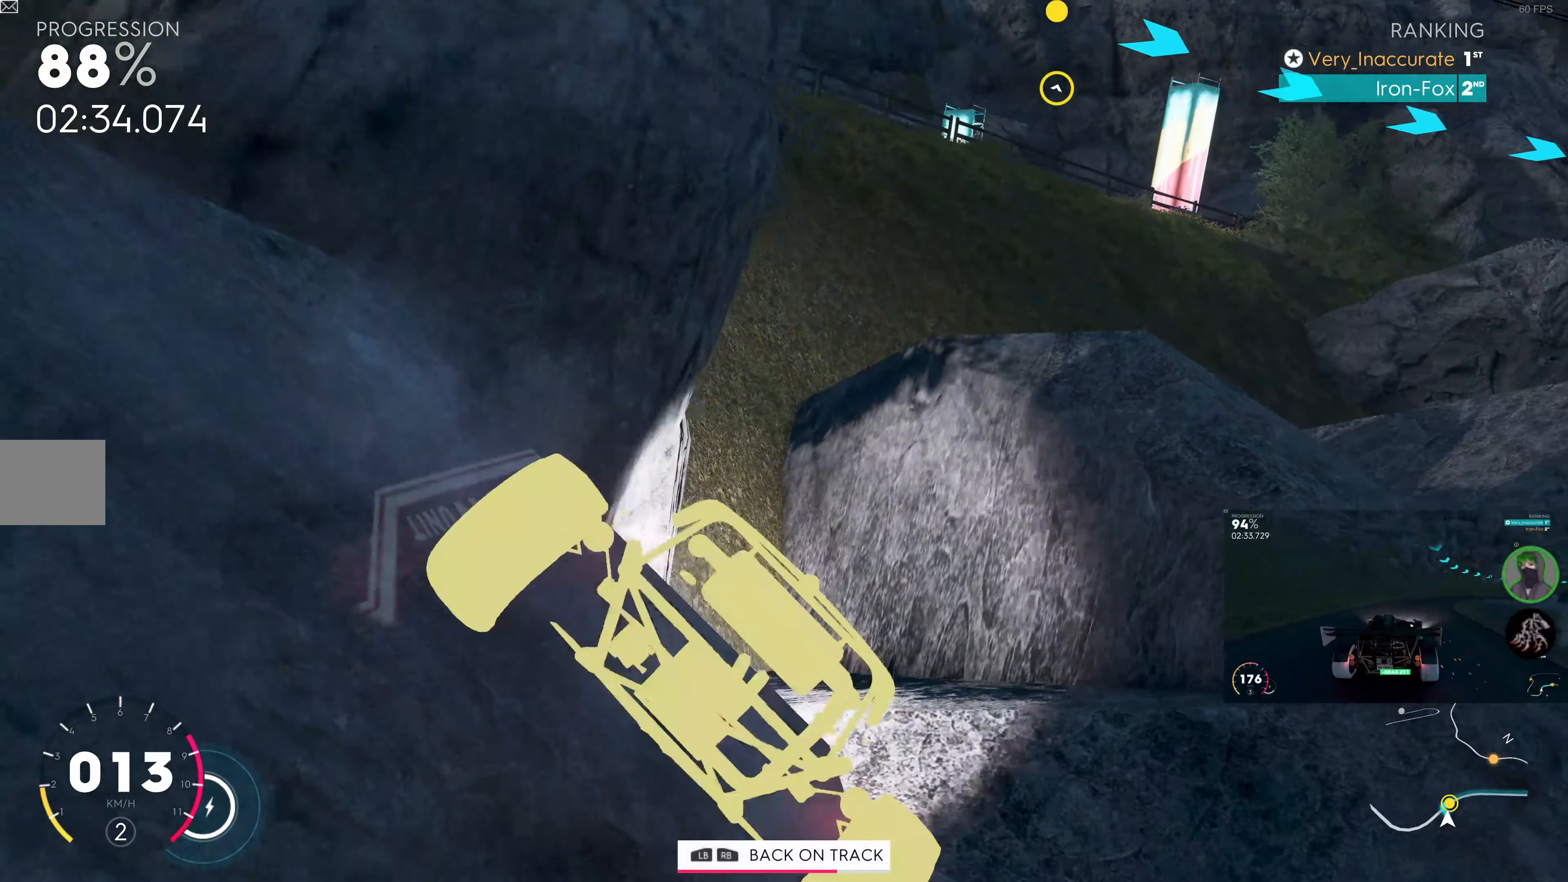
{"buttons": ["R2"], "left_stick": "center", "right_stick": "center", "events": [[284, "L1", "up"], [284, "R2", "down"], [300, "R1", "up"]]}
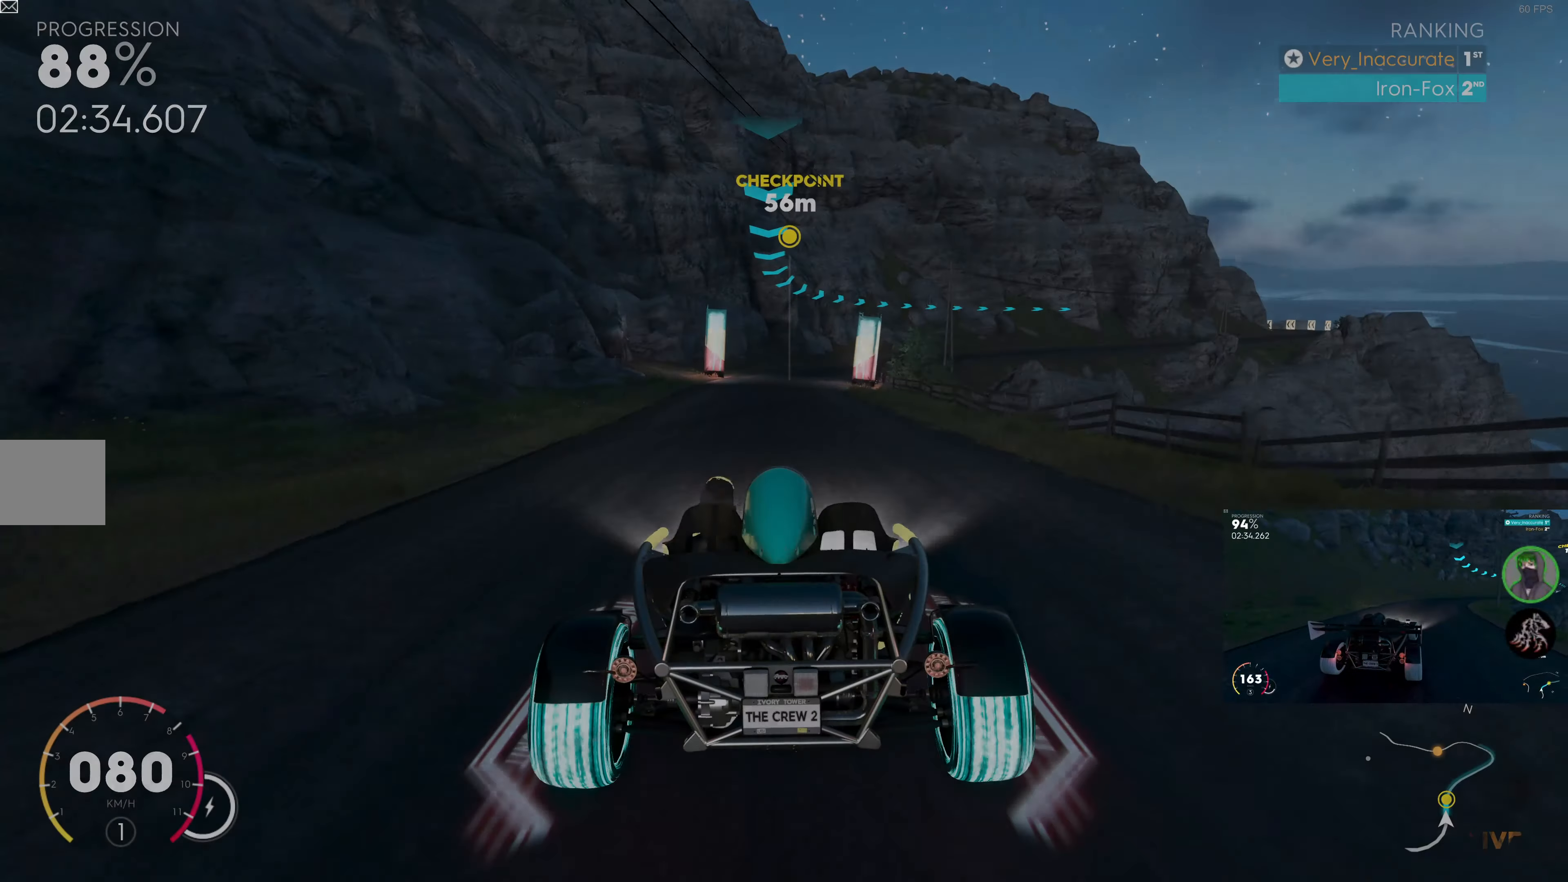
{"buttons": ["SQUARE", "R2"], "left_stick": "center", "right_stick": "center", "events": [[317, "SQUARE", "down"]]}
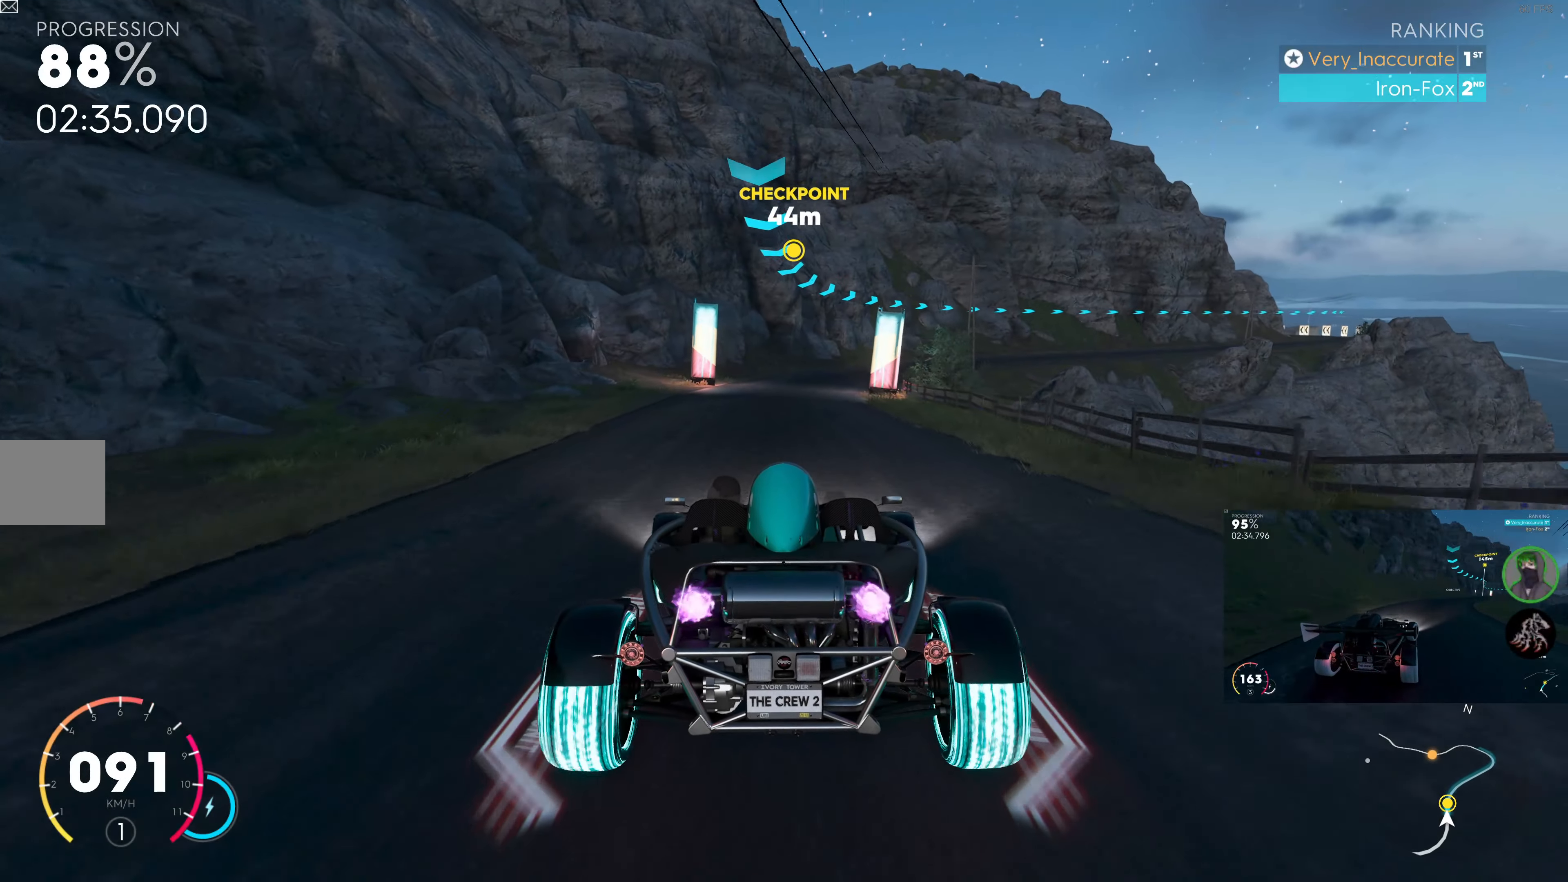
{"buttons": ["SQUARE", "R2"], "left_stick": "center", "right_stick": "center", "events": []}
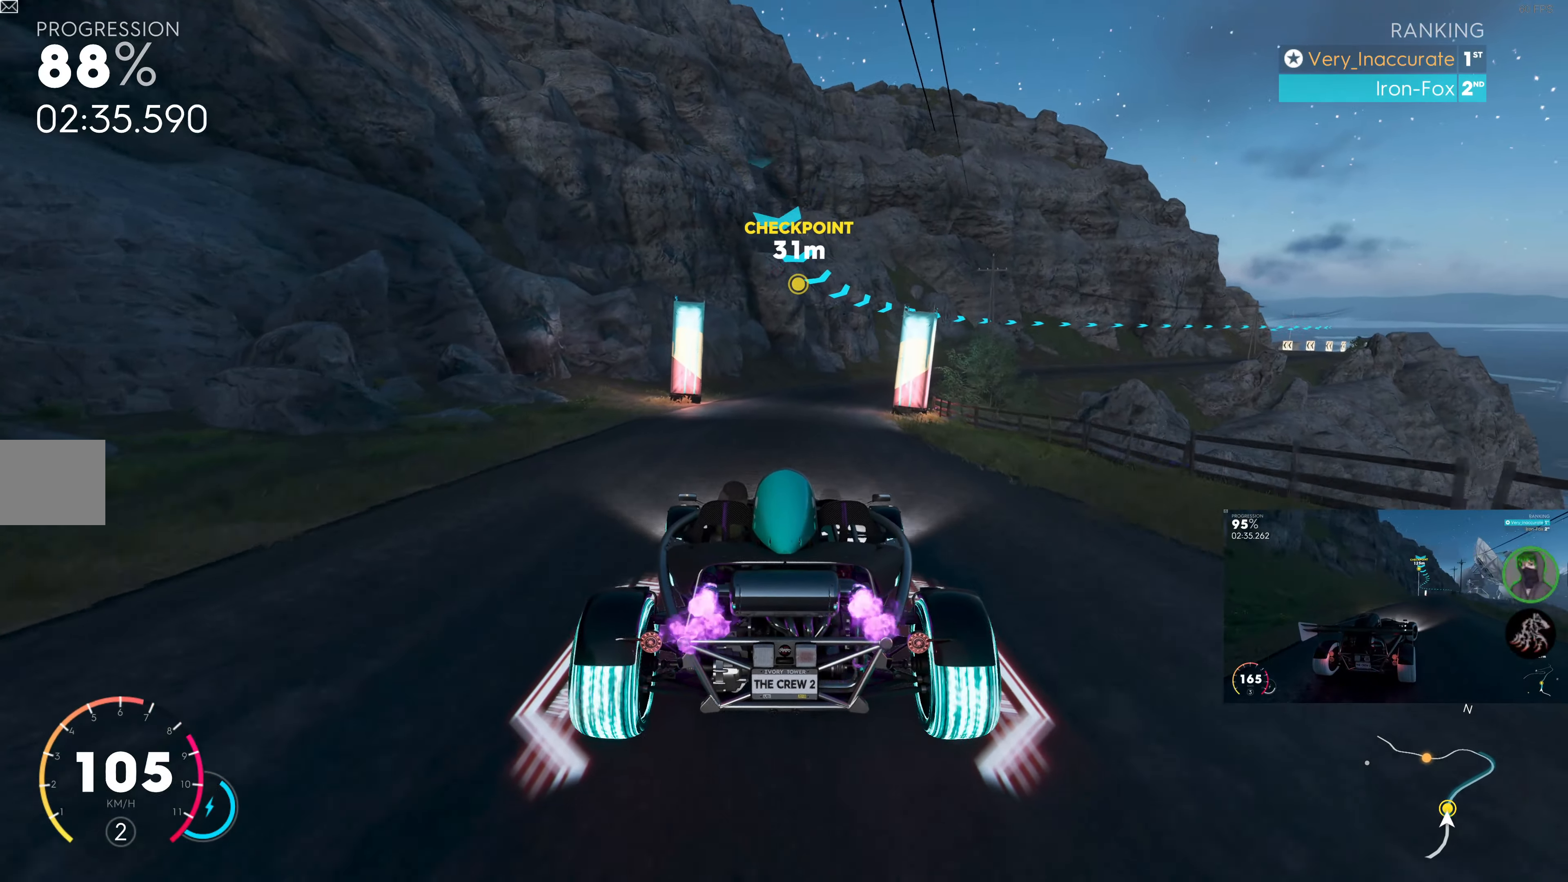
{"buttons": ["SQUARE", "R2"], "left_stick": "right", "right_stick": "center", "events": [[167, "left_stick", "right"], [334, "left_stick", "center"], [484, "left_stick", "right"]]}
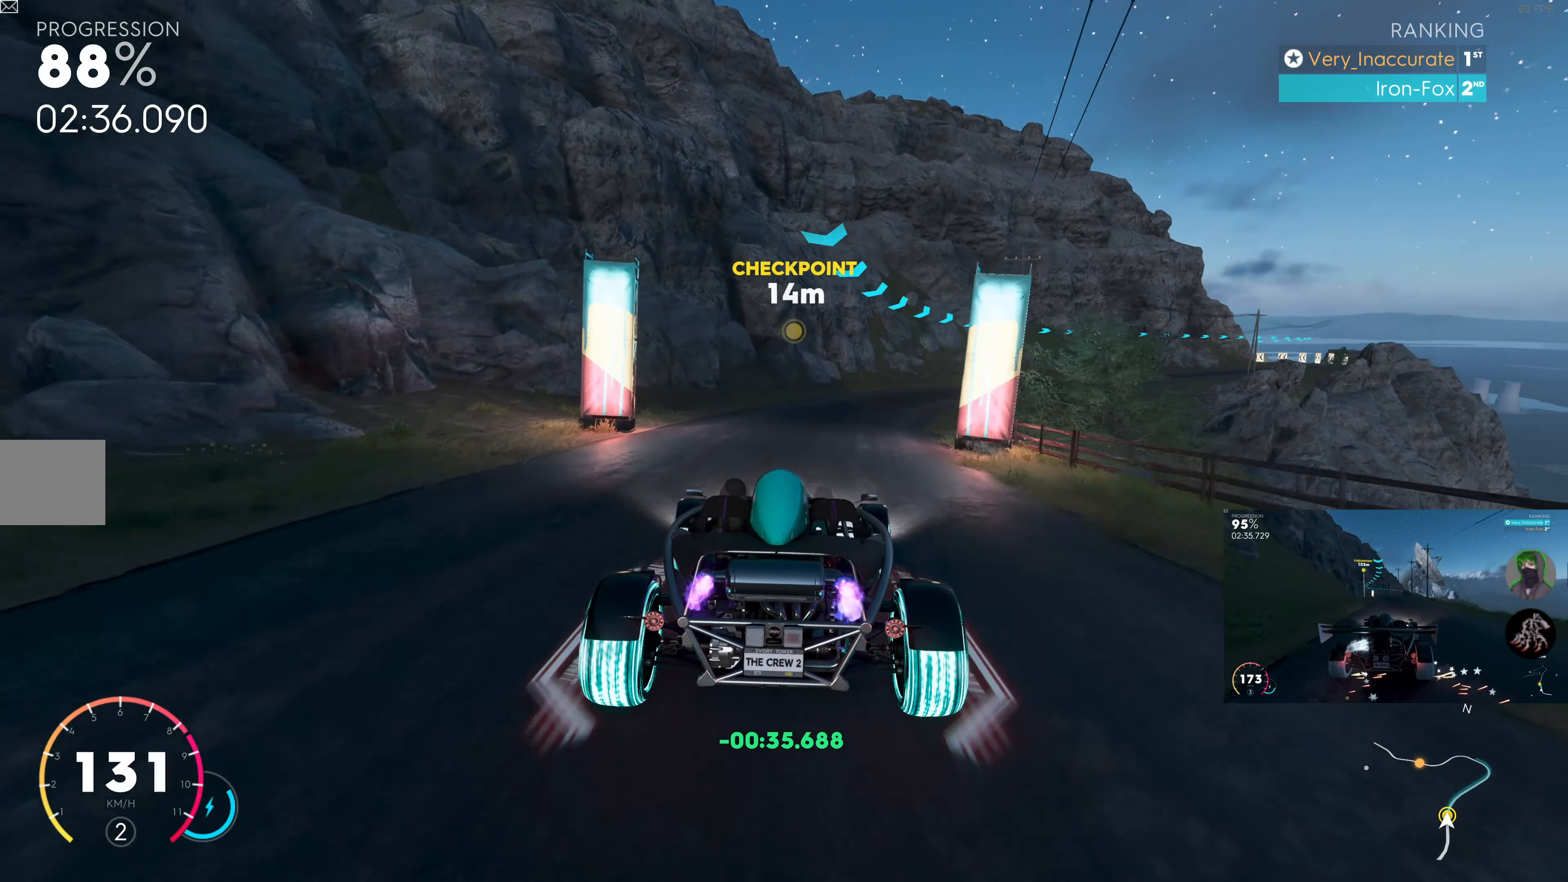
{"buttons": ["SQUARE", "R2"], "left_stick": "right", "right_stick": "center", "events": [[284, "left_stick", "center"], [367, "left_stick", "right"]]}
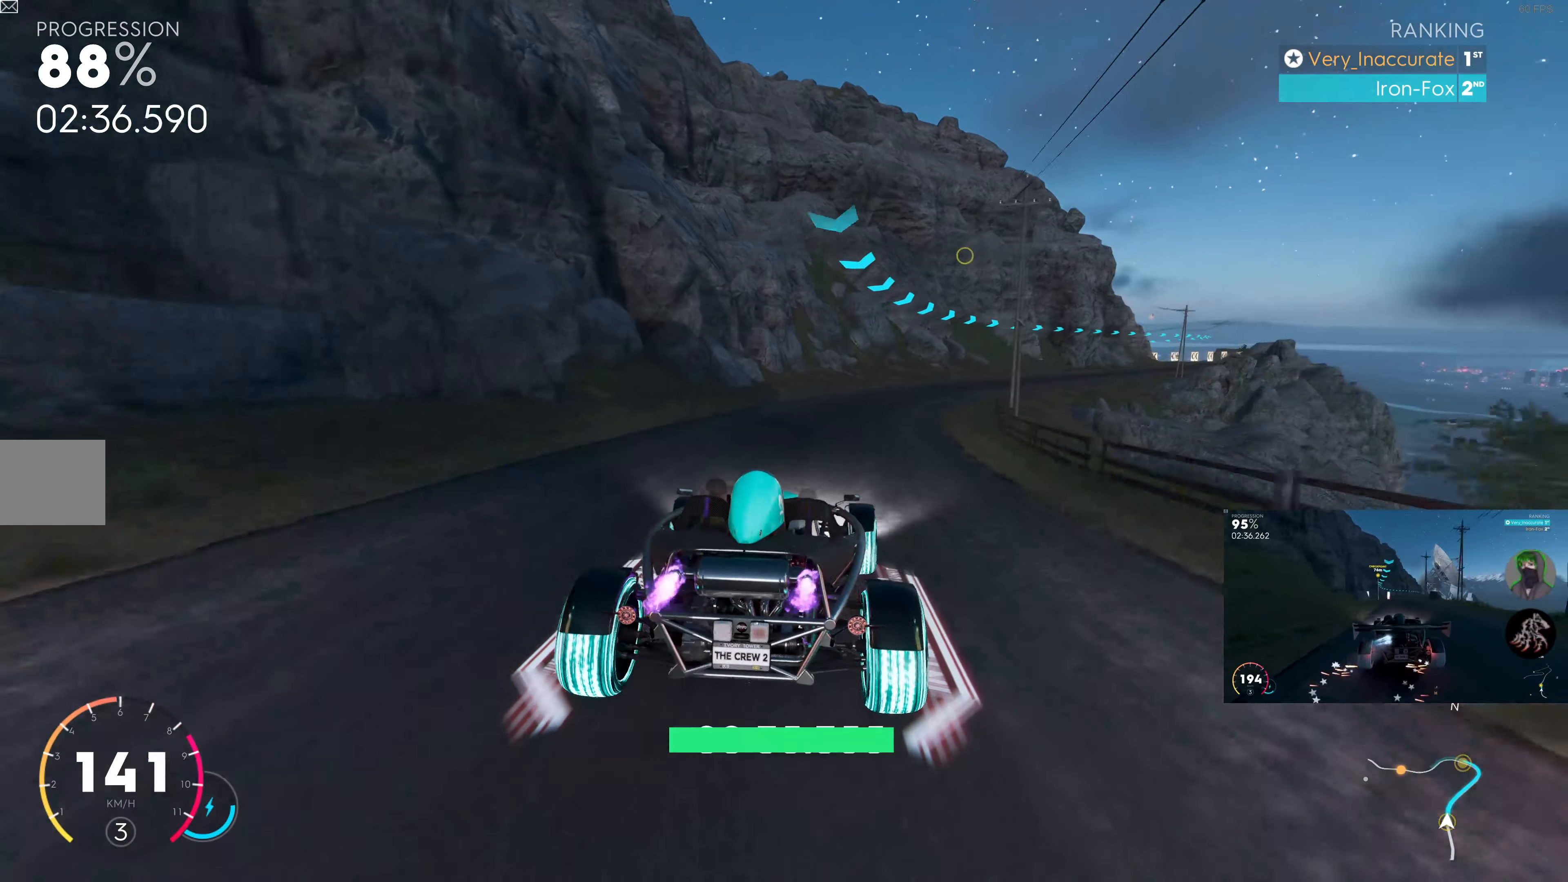
{"buttons": ["SQUARE", "R2"], "left_stick": "right", "right_stick": "center", "events": [[67, "left_stick", "center"], [217, "left_stick", "right"]]}
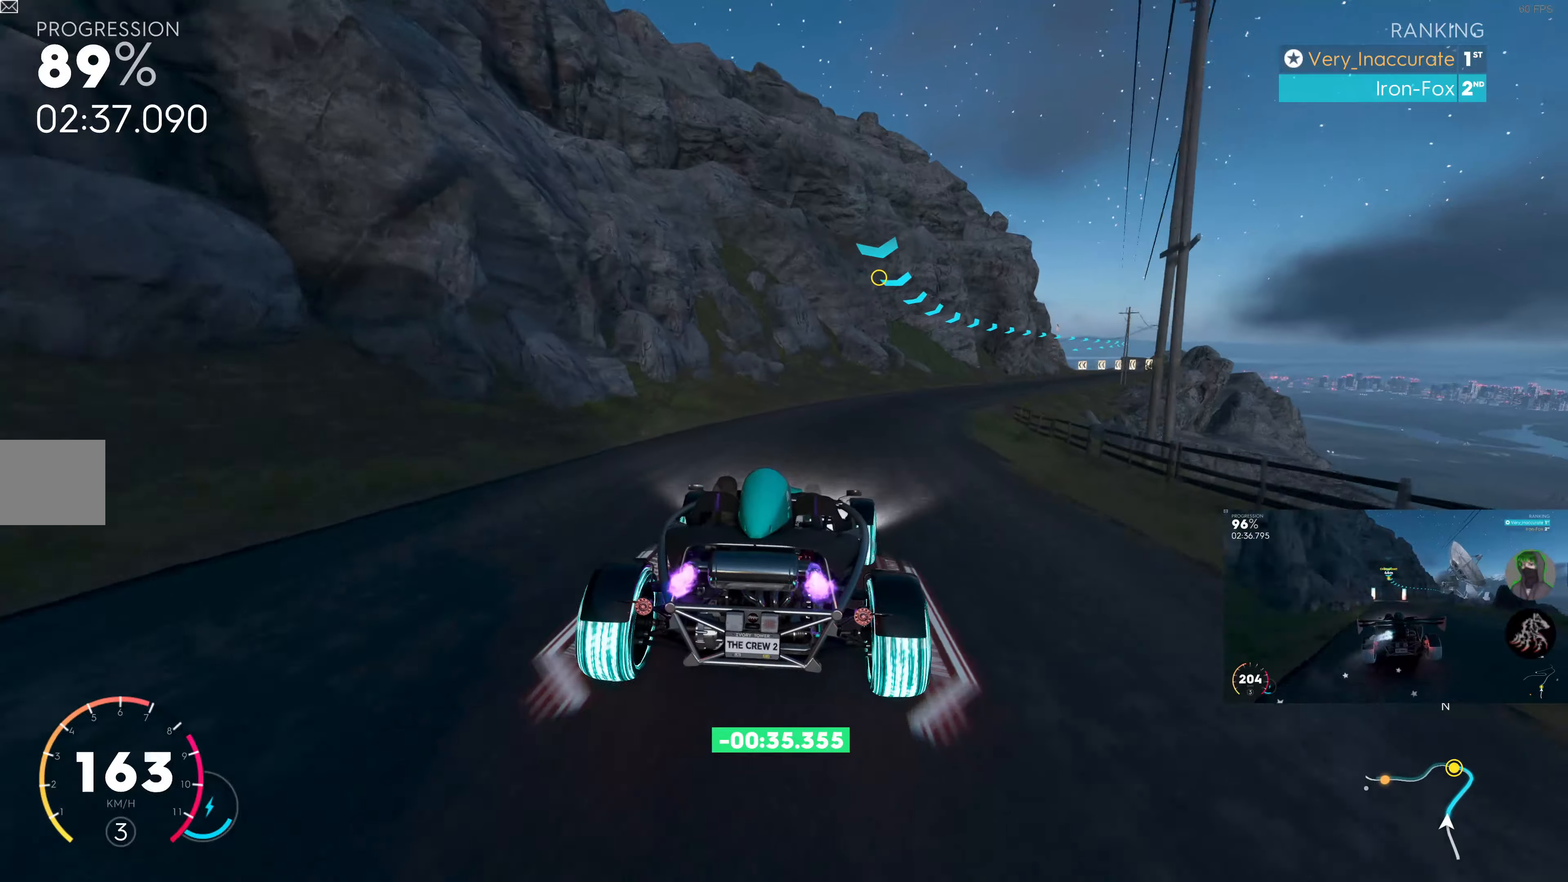
{"buttons": ["R2"], "left_stick": "right", "right_stick": "center", "events": [[83, "left_stick", "center"], [200, "left_stick", "right"], [333, "left_stick", "center"], [383, "SQUARE", "up"], [433, "left_stick", "right"]]}
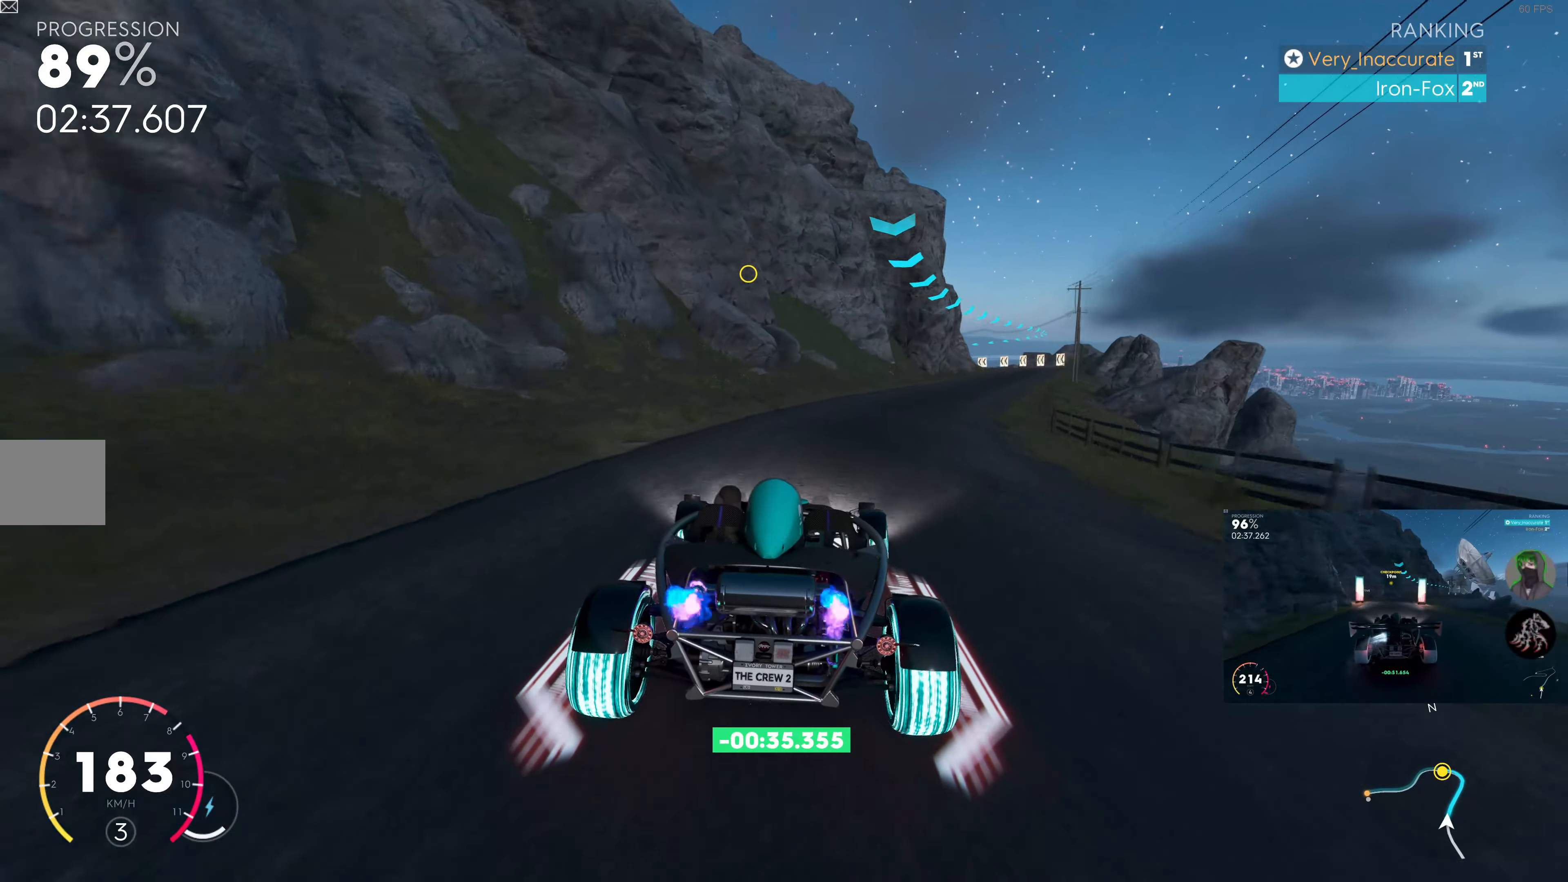
{"buttons": ["R2"], "left_stick": "right", "right_stick": "center", "events": []}